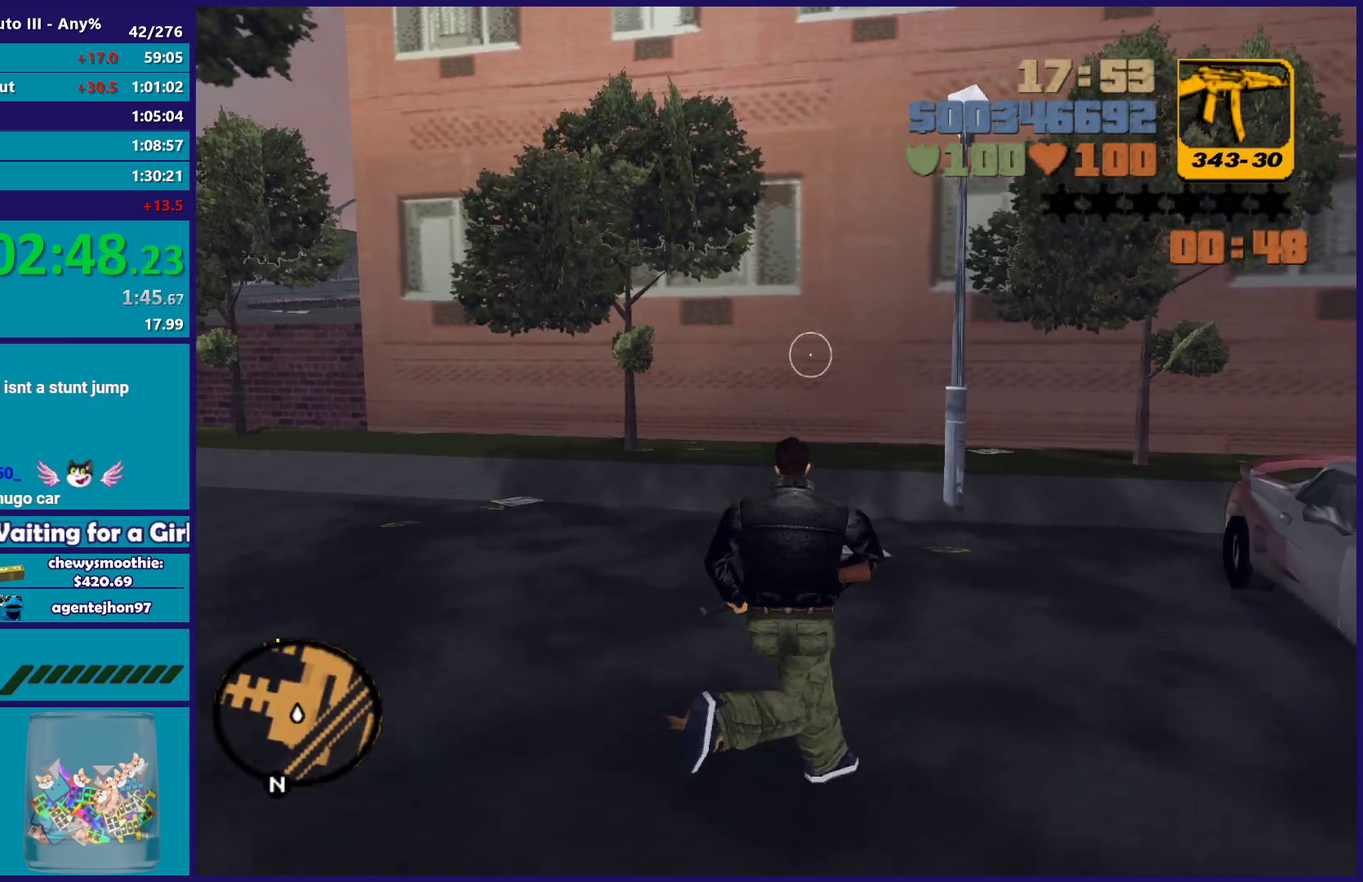
Gameplay with a controller (Xbox layout); each line is a JSON object with the inputs held at the frame after it. "events" lists button and stick changes between this image and that frame as [ms after this image, input, new state], when the widget could be followed in between. Not read: START.
{"buttons": [], "left_stick": "up-right", "right_stick": "center", "events": [[167, "A", "up"], [167, "left_stick", "up"], [233, "left_stick", "up-right"], [317, "Y", "down"], [467, "Y", "up"]]}
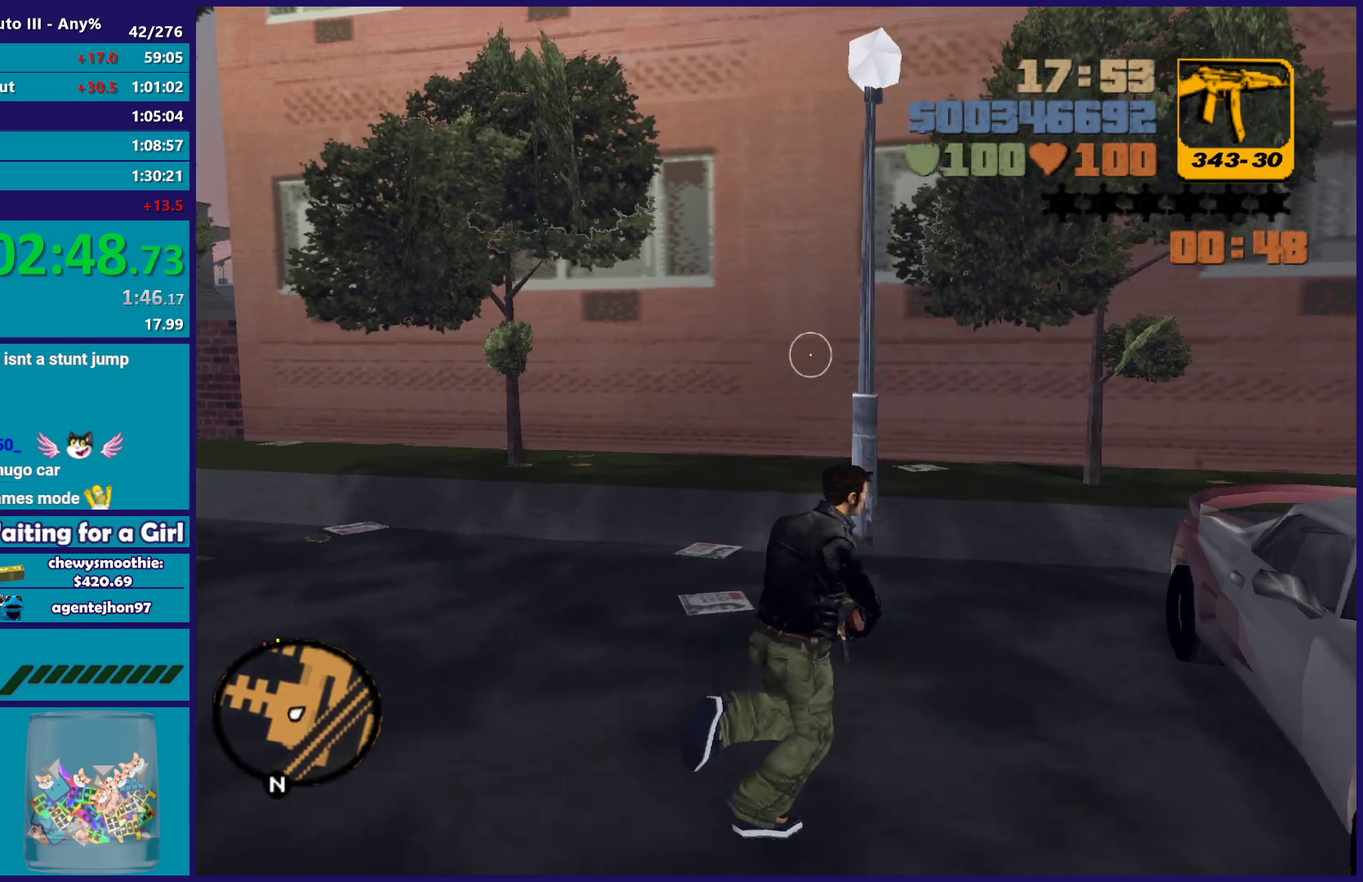
{"buttons": [], "left_stick": "center", "right_stick": "right", "events": [[17, "Y", "down"], [150, "Y", "up"], [233, "left_stick", "center"], [467, "right_stick", "right"]]}
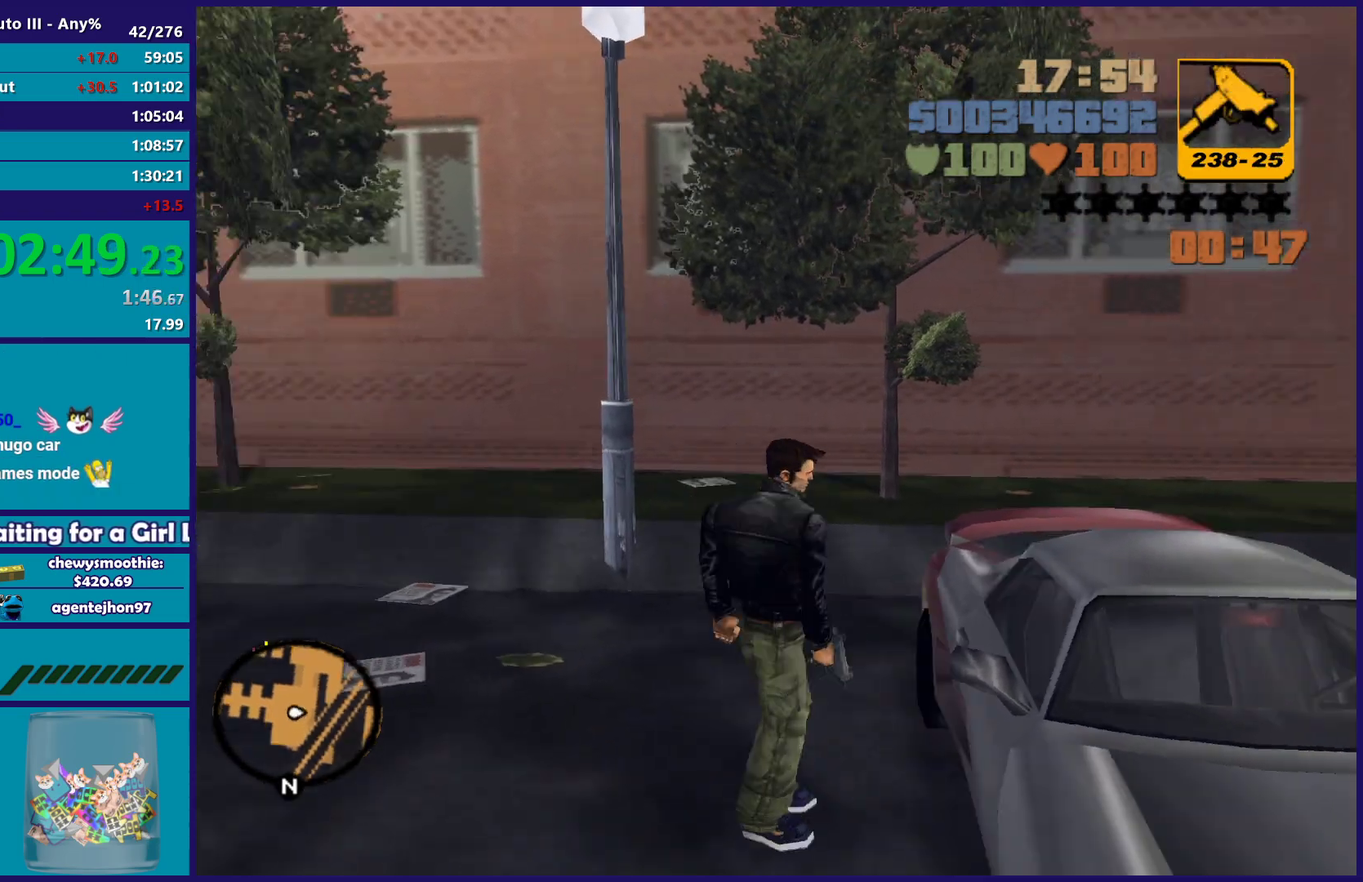
{"buttons": [], "left_stick": "center", "right_stick": "right", "events": [[300, "right_stick", "center"], [500, "right_stick", "right"]]}
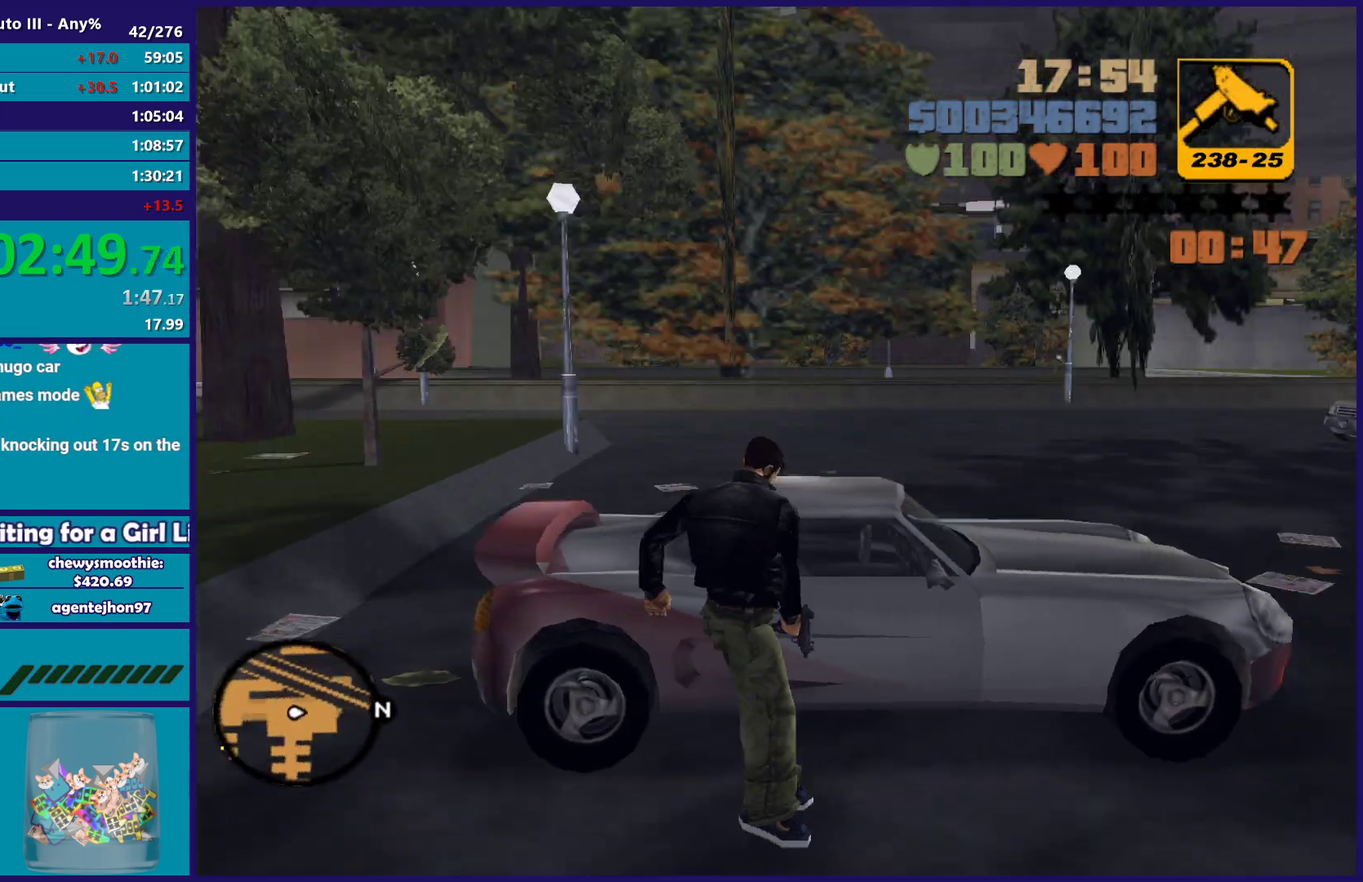
{"buttons": [], "left_stick": "center", "right_stick": "center", "events": [[250, "right_stick", "center"]]}
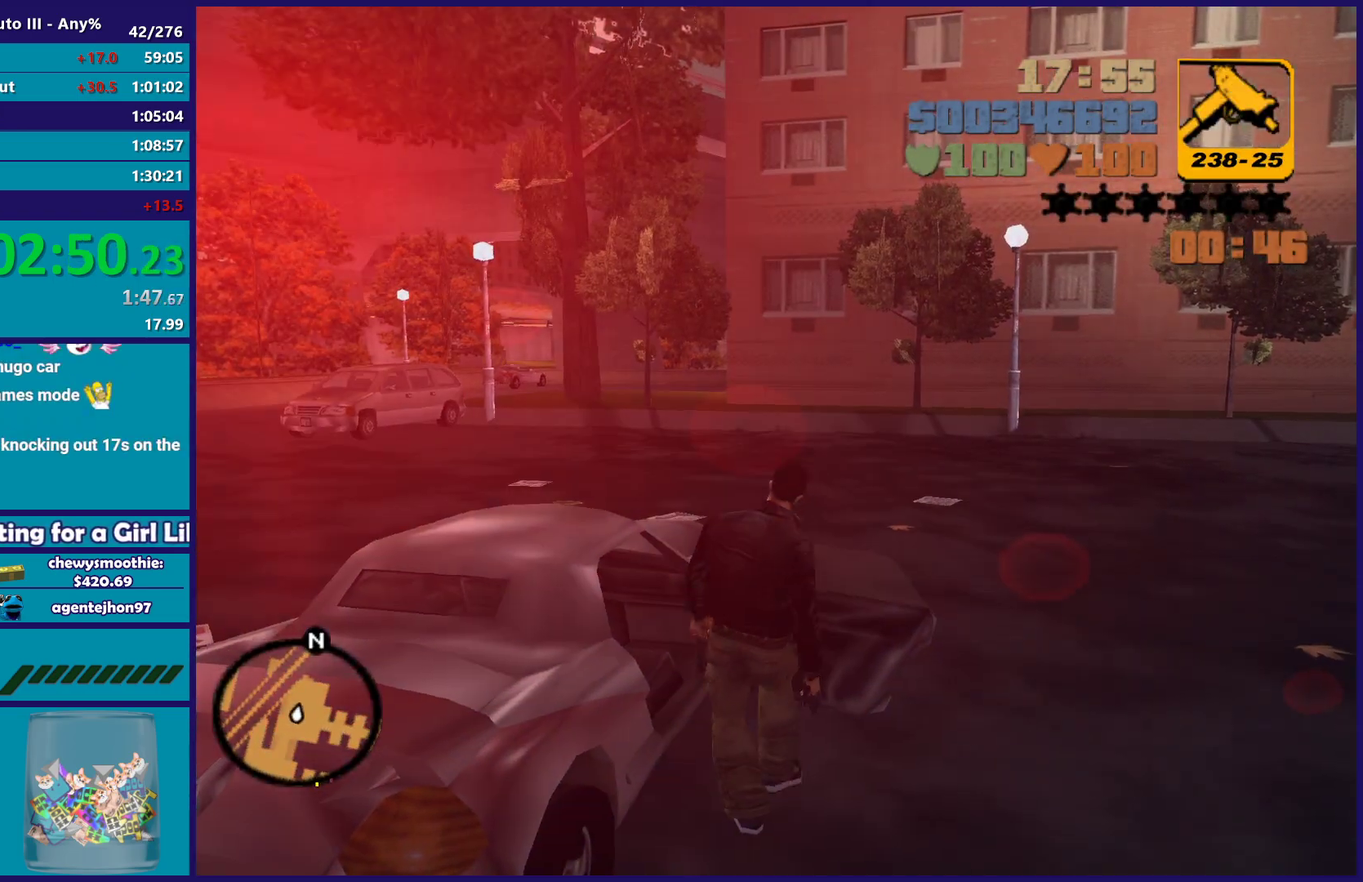
{"buttons": ["R2"], "left_stick": "center", "right_stick": "center", "events": [[250, "R2", "down"]]}
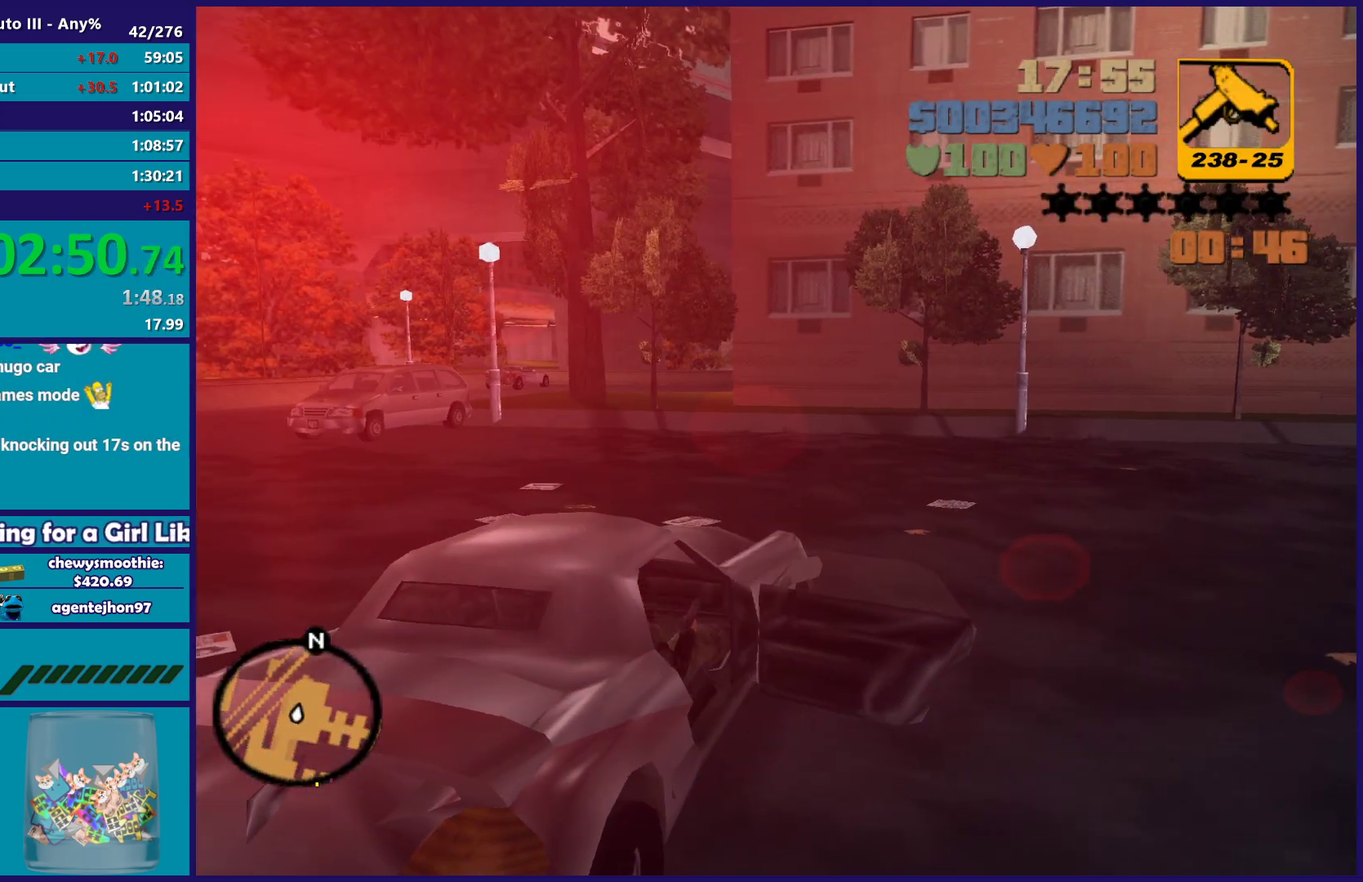
{"buttons": ["R2"], "left_stick": "center", "right_stick": "center", "events": []}
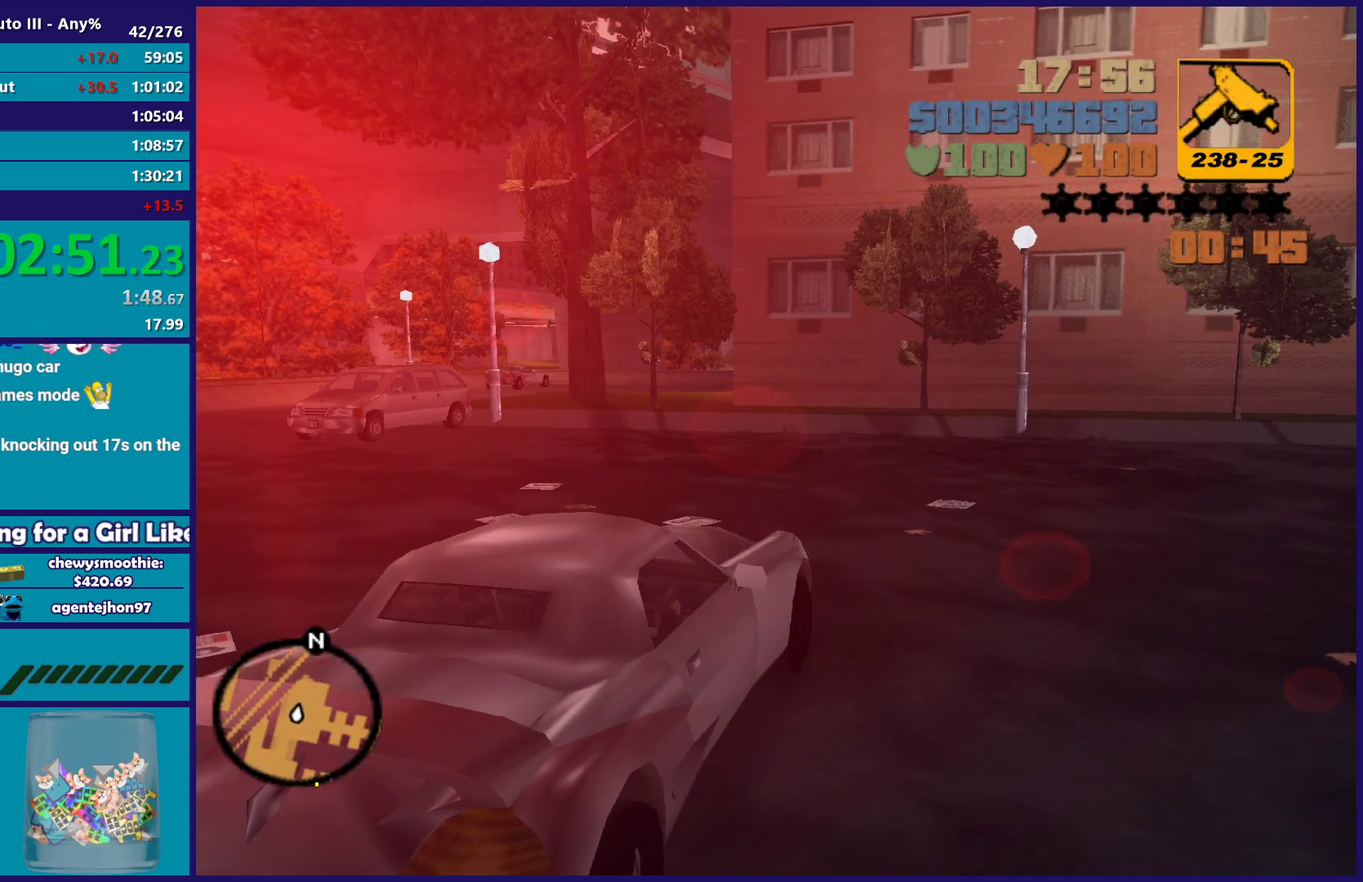
{"buttons": ["R2"], "left_stick": "left", "right_stick": "center", "events": [[467, "left_stick", "left"]]}
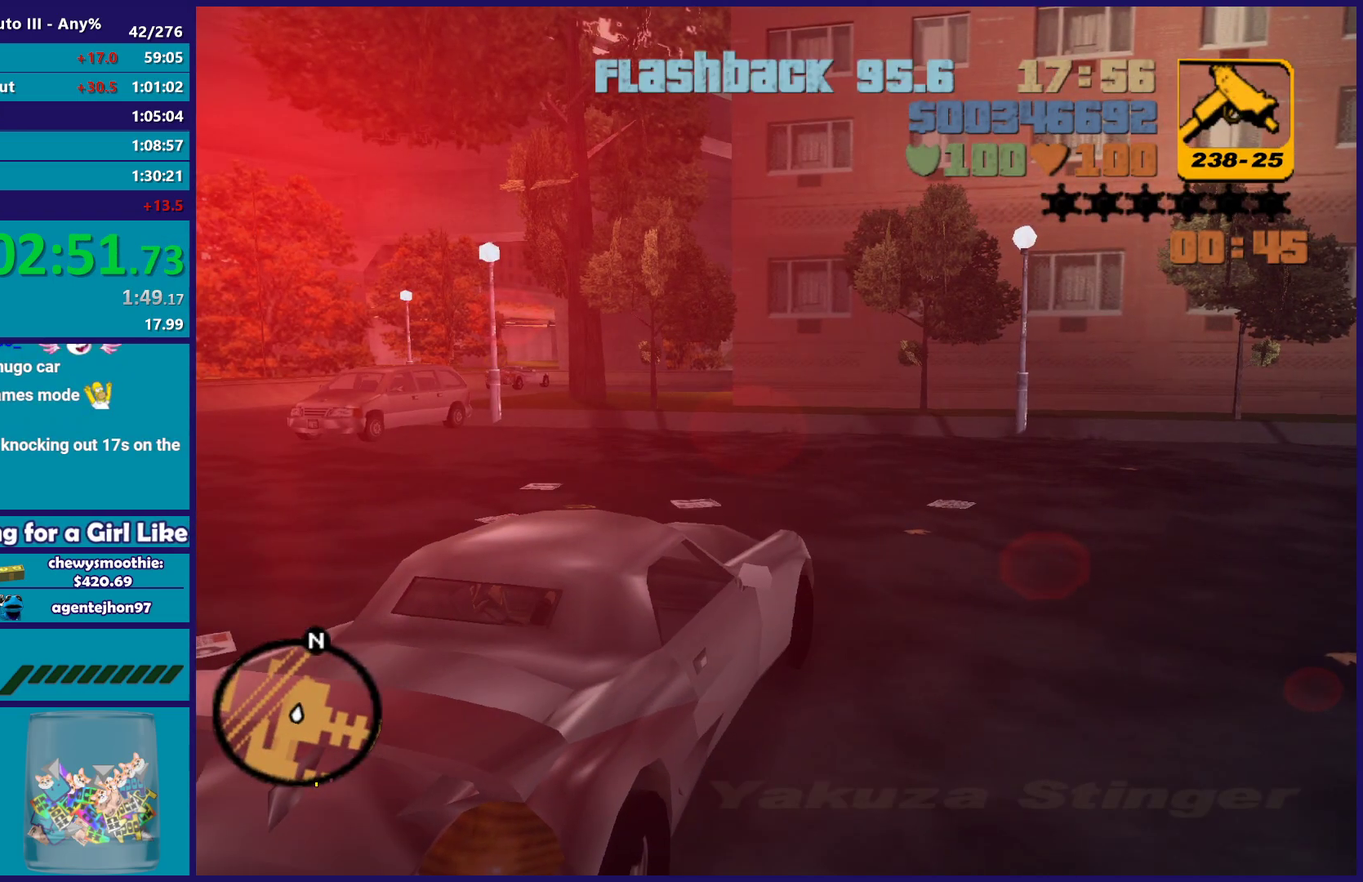
{"buttons": ["R2"], "left_stick": "left", "right_stick": "center", "events": []}
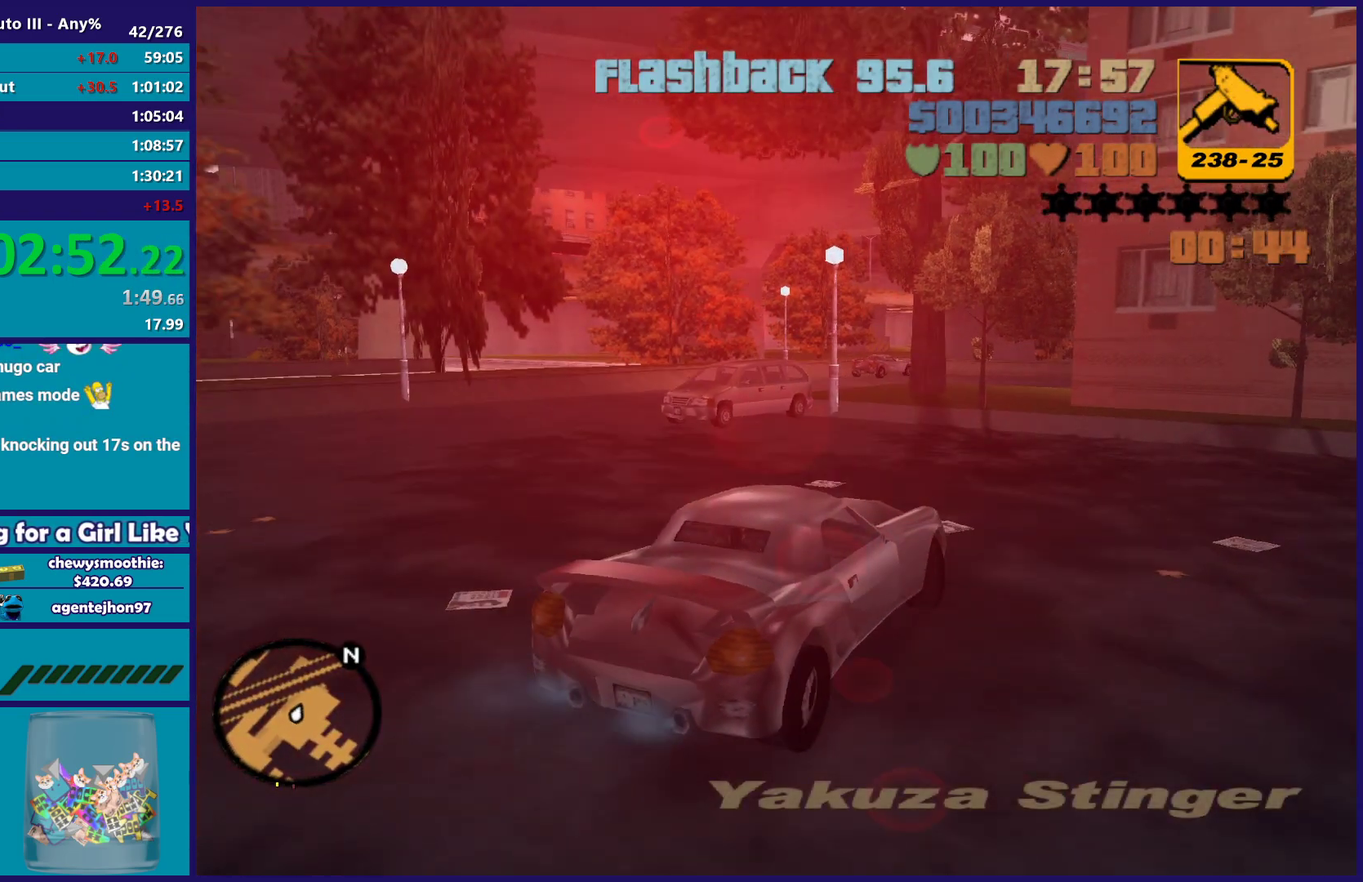
{"buttons": ["R2"], "left_stick": "left", "right_stick": "center", "events": []}
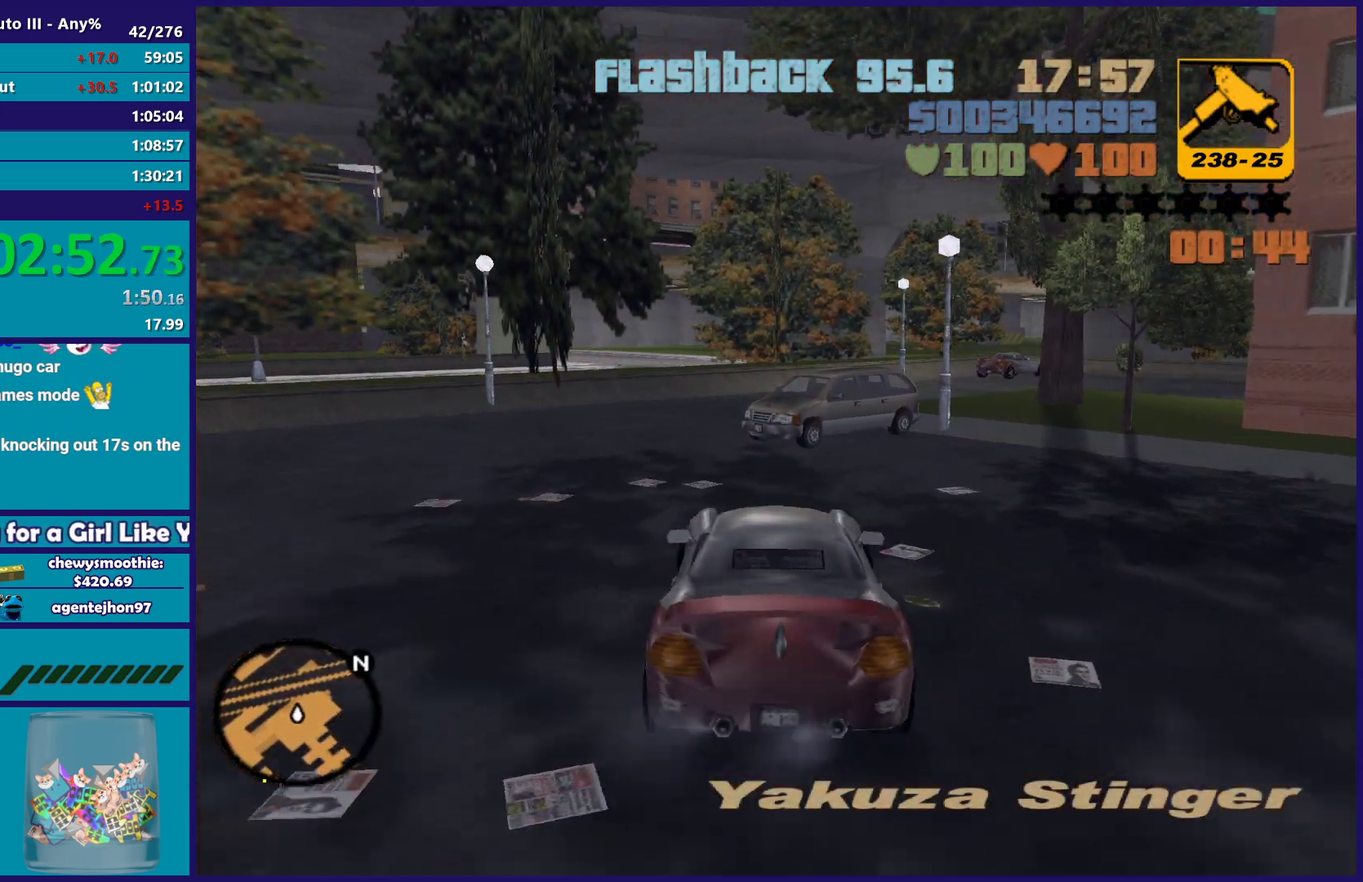
{"buttons": ["L2"], "left_stick": "right", "right_stick": "center", "events": [[133, "R2", "up"], [200, "left_stick", "down-right"], [250, "L2", "down"], [300, "left_stick", "right"]]}
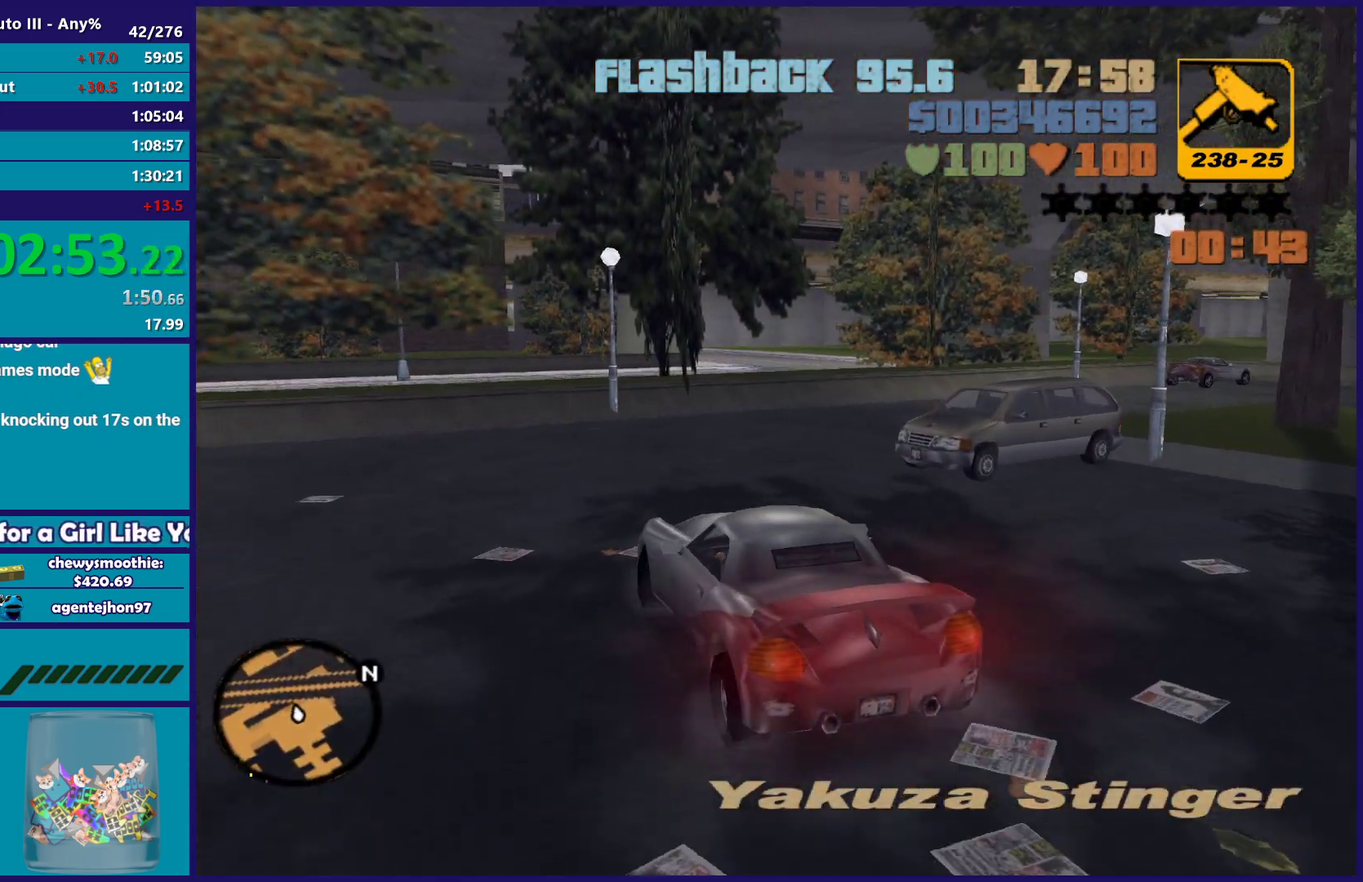
{"buttons": ["L2"], "left_stick": "right", "right_stick": "center", "events": [[67, "left_stick", "down-right"], [117, "left_stick", "right"]]}
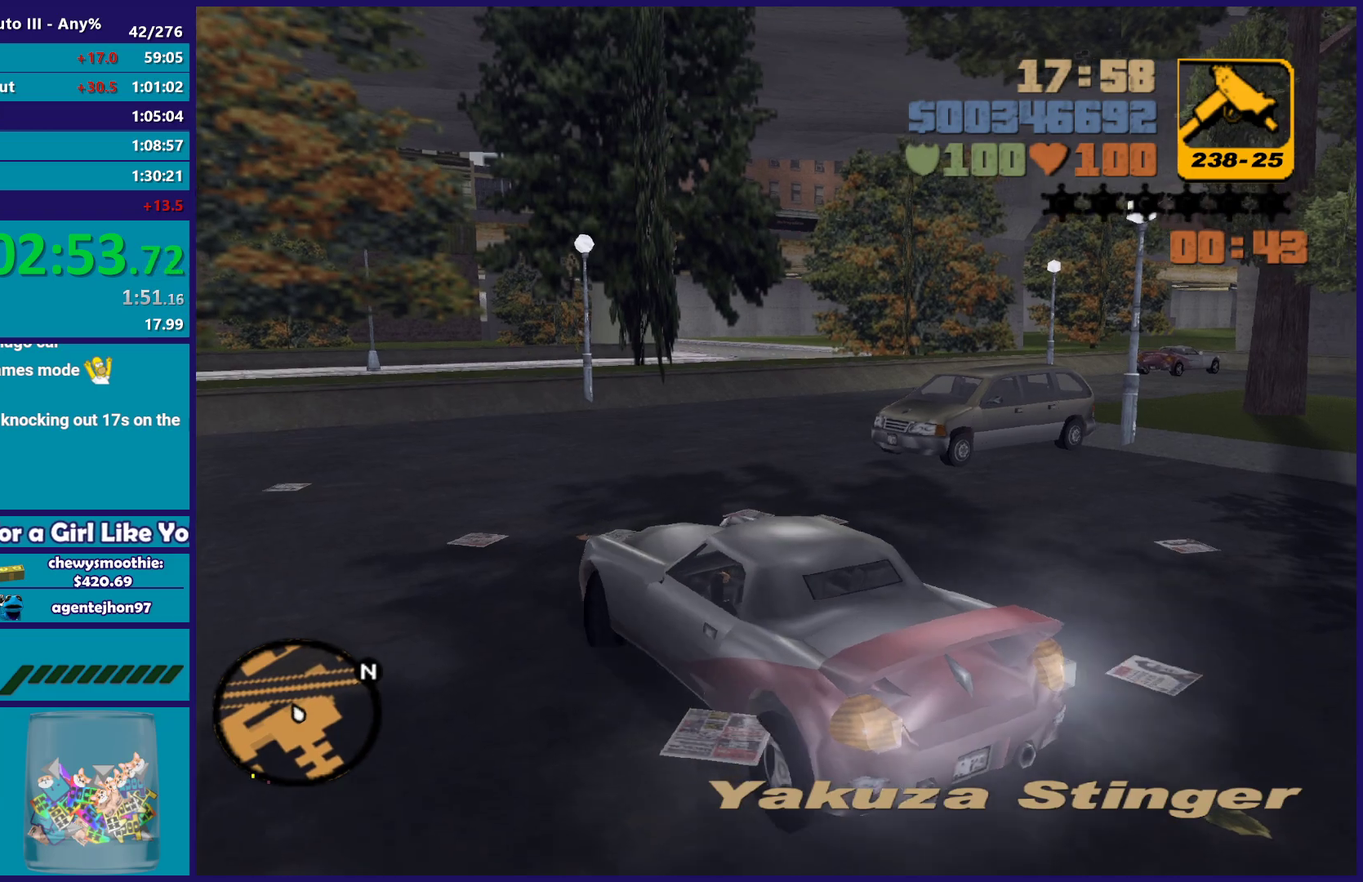
{"buttons": ["L2"], "left_stick": "right", "right_stick": "center", "events": [[17, "left_stick", "center"], [67, "L2", "up"], [233, "L2", "down"], [450, "left_stick", "right"]]}
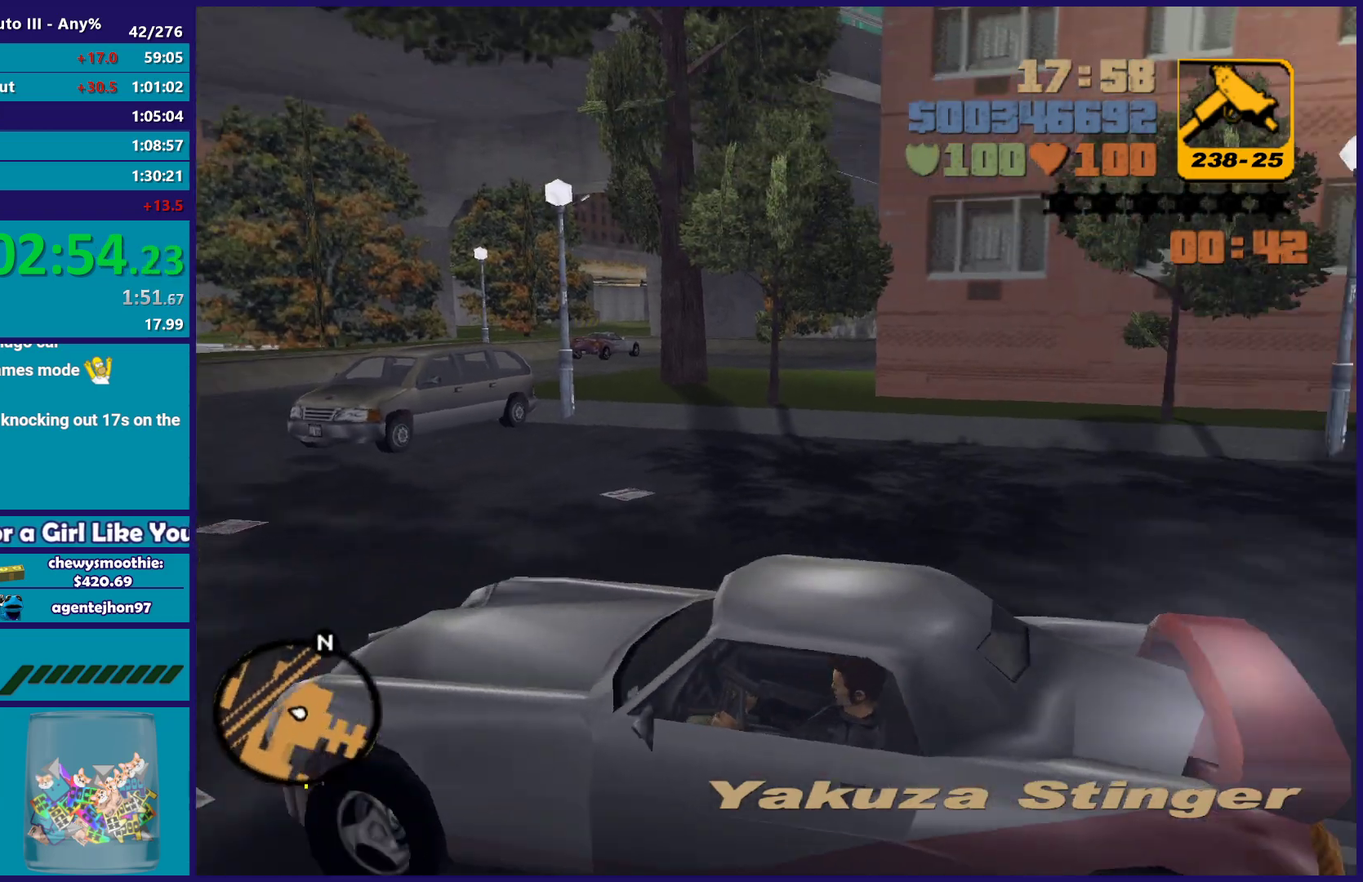
{"buttons": ["L2"], "left_stick": "center", "right_stick": "center", "events": [[167, "left_stick", "center"]]}
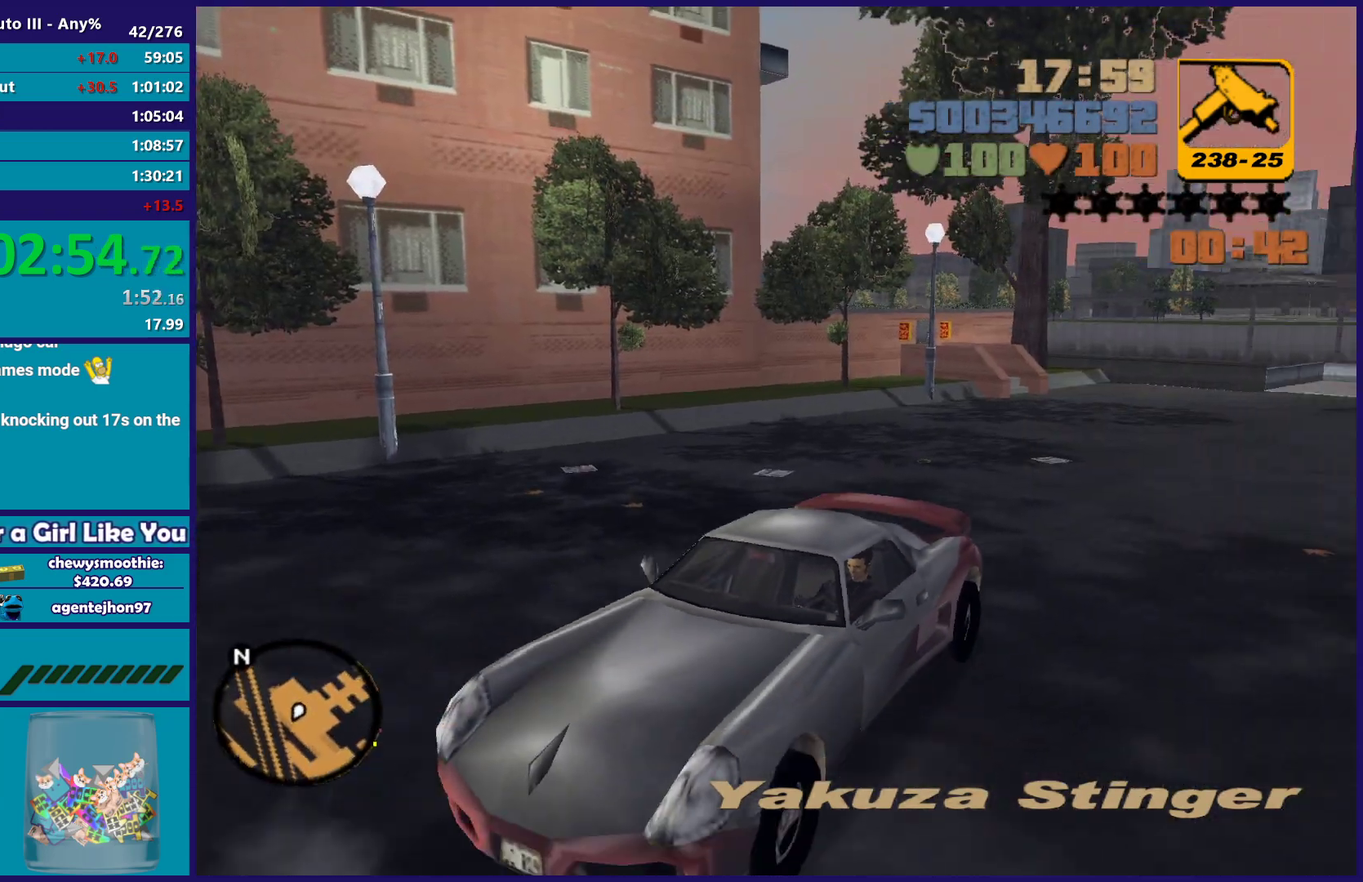
{"buttons": ["L2"], "left_stick": "left", "right_stick": "center", "events": [[67, "left_stick", "left"], [283, "left_stick", "center"], [417, "left_stick", "left"]]}
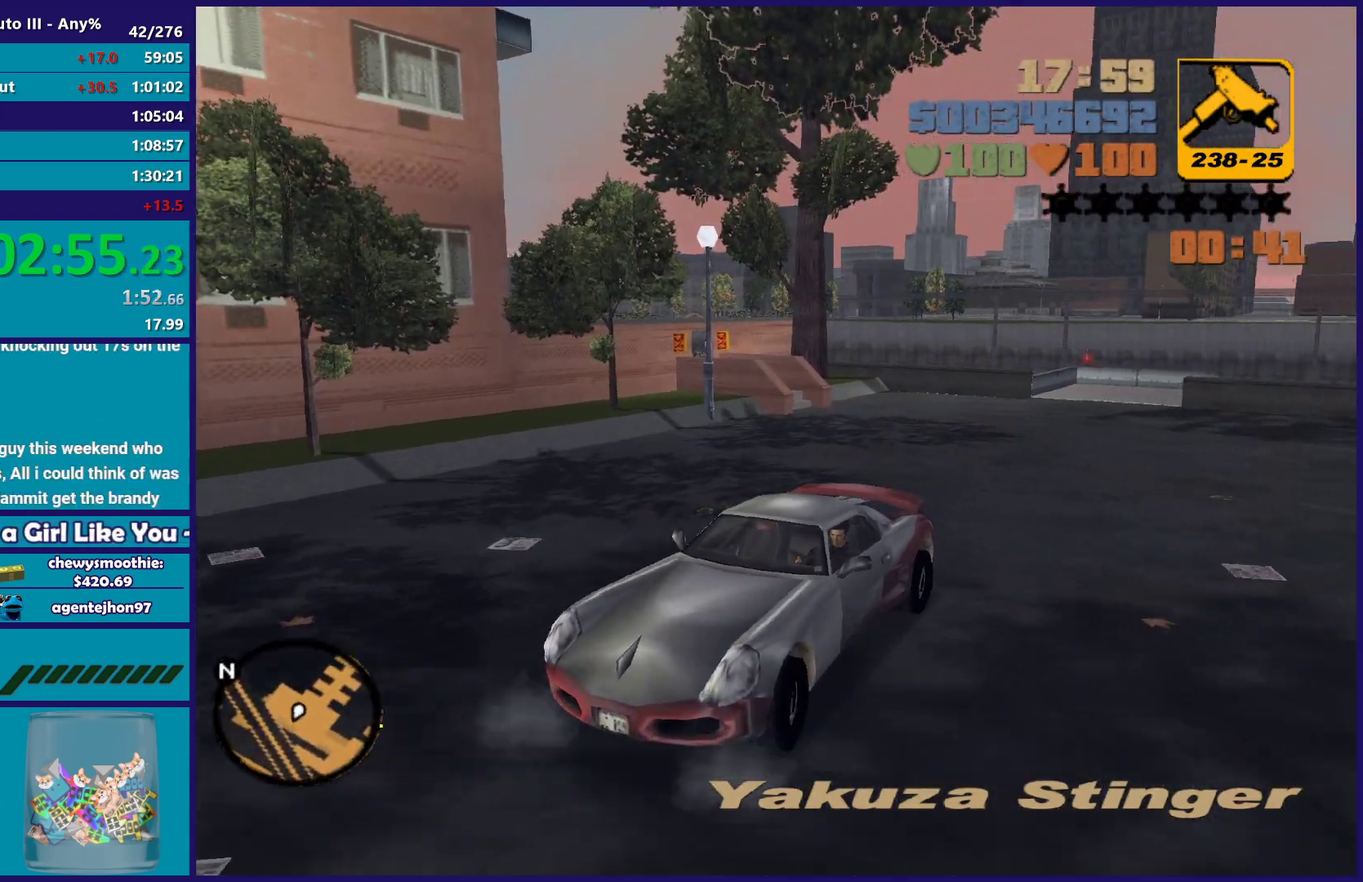
{"buttons": ["L2"], "left_stick": "center", "right_stick": "center", "events": [[83, "left_stick", "center"], [333, "left_stick", "down-right"], [417, "left_stick", "left"], [483, "left_stick", "center"]]}
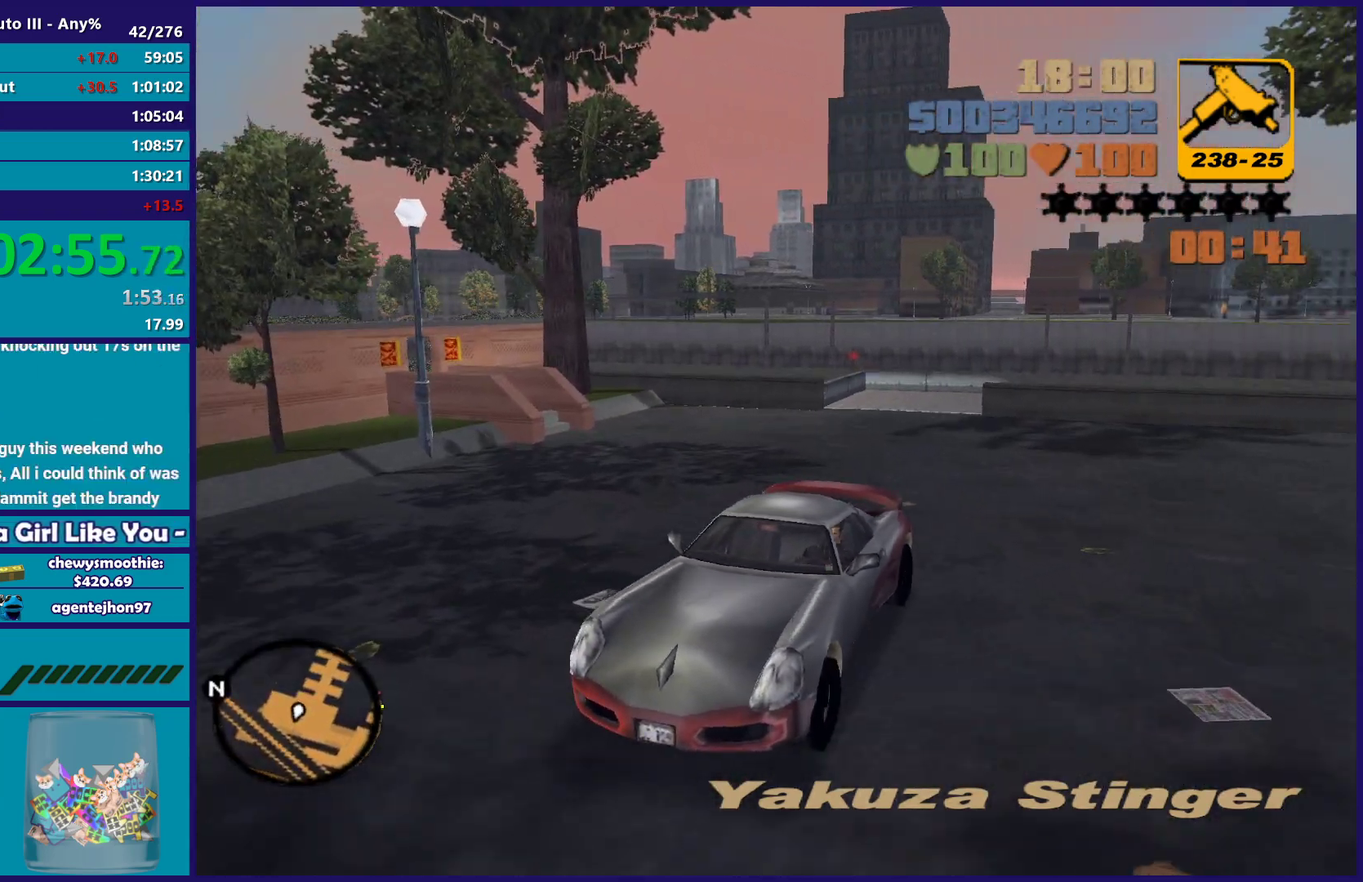
{"buttons": ["L2"], "left_stick": "right", "right_stick": "center", "events": [[33, "left_stick", "down-right"], [183, "left_stick", "center"], [467, "left_stick", "right"]]}
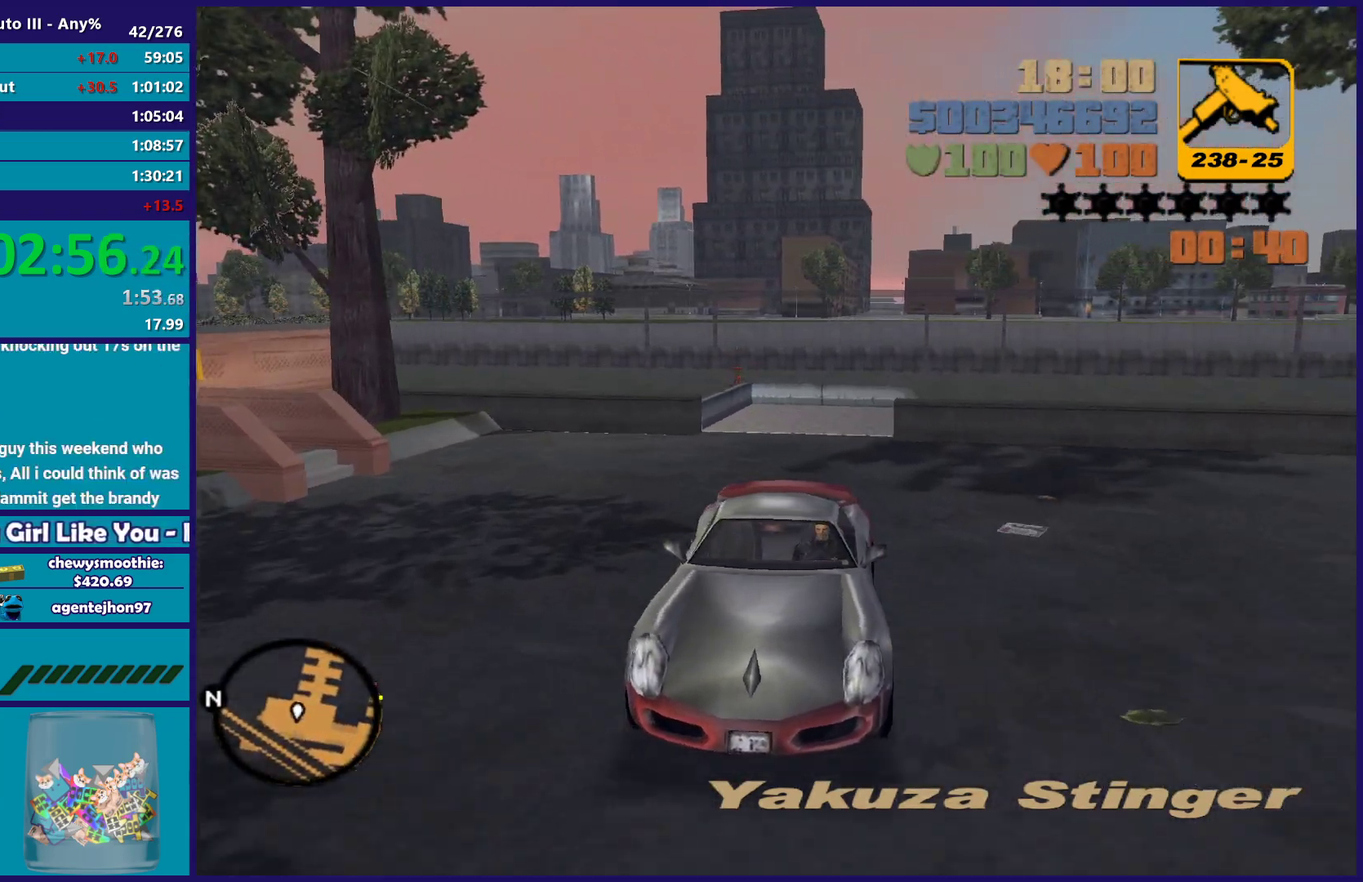
{"buttons": ["L2"], "left_stick": "center", "right_stick": "center", "events": [[67, "left_stick", "center"]]}
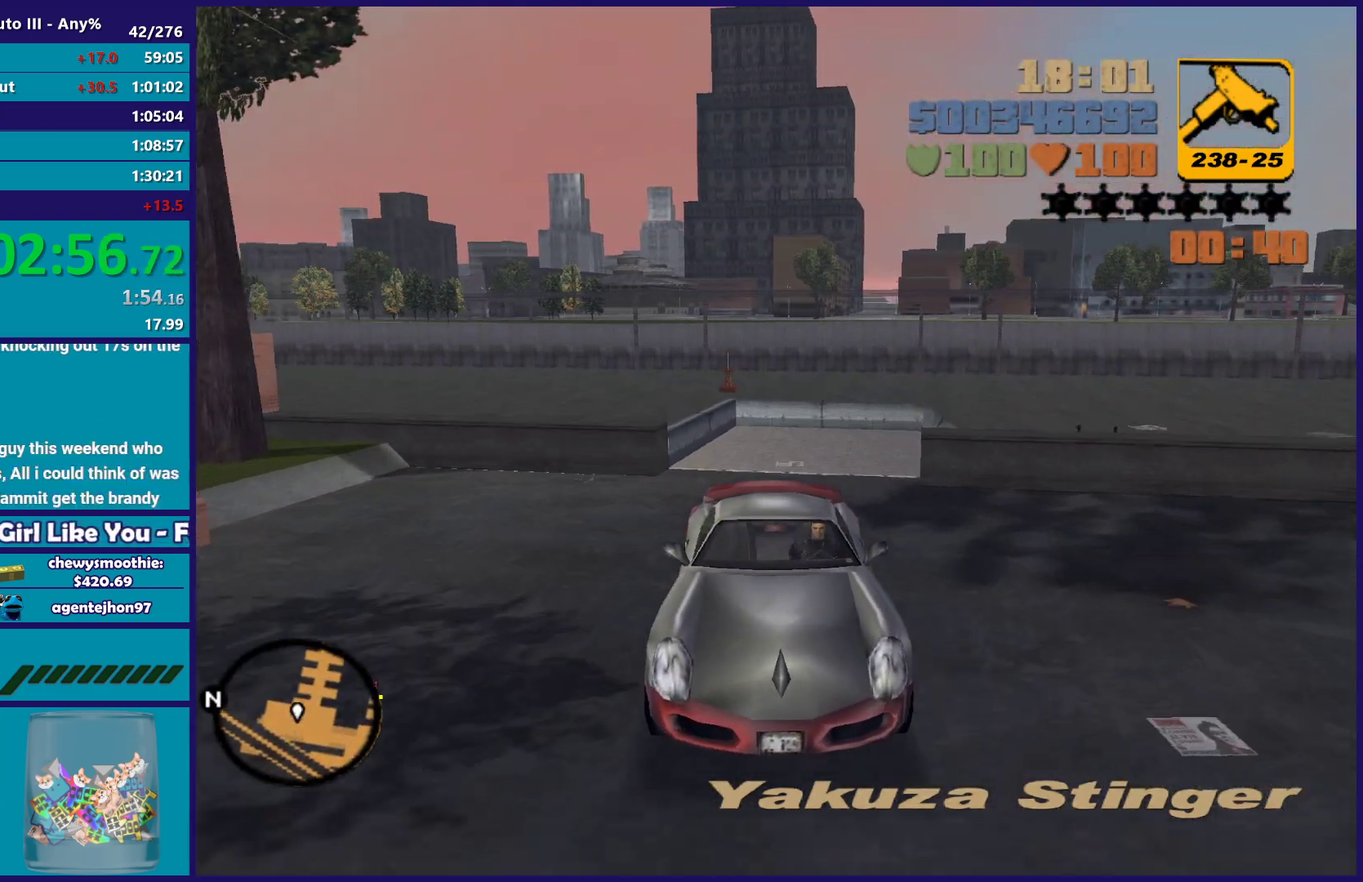
{"buttons": ["L2"], "left_stick": "center", "right_stick": "center", "events": [[367, "left_stick", "left"], [500, "left_stick", "center"]]}
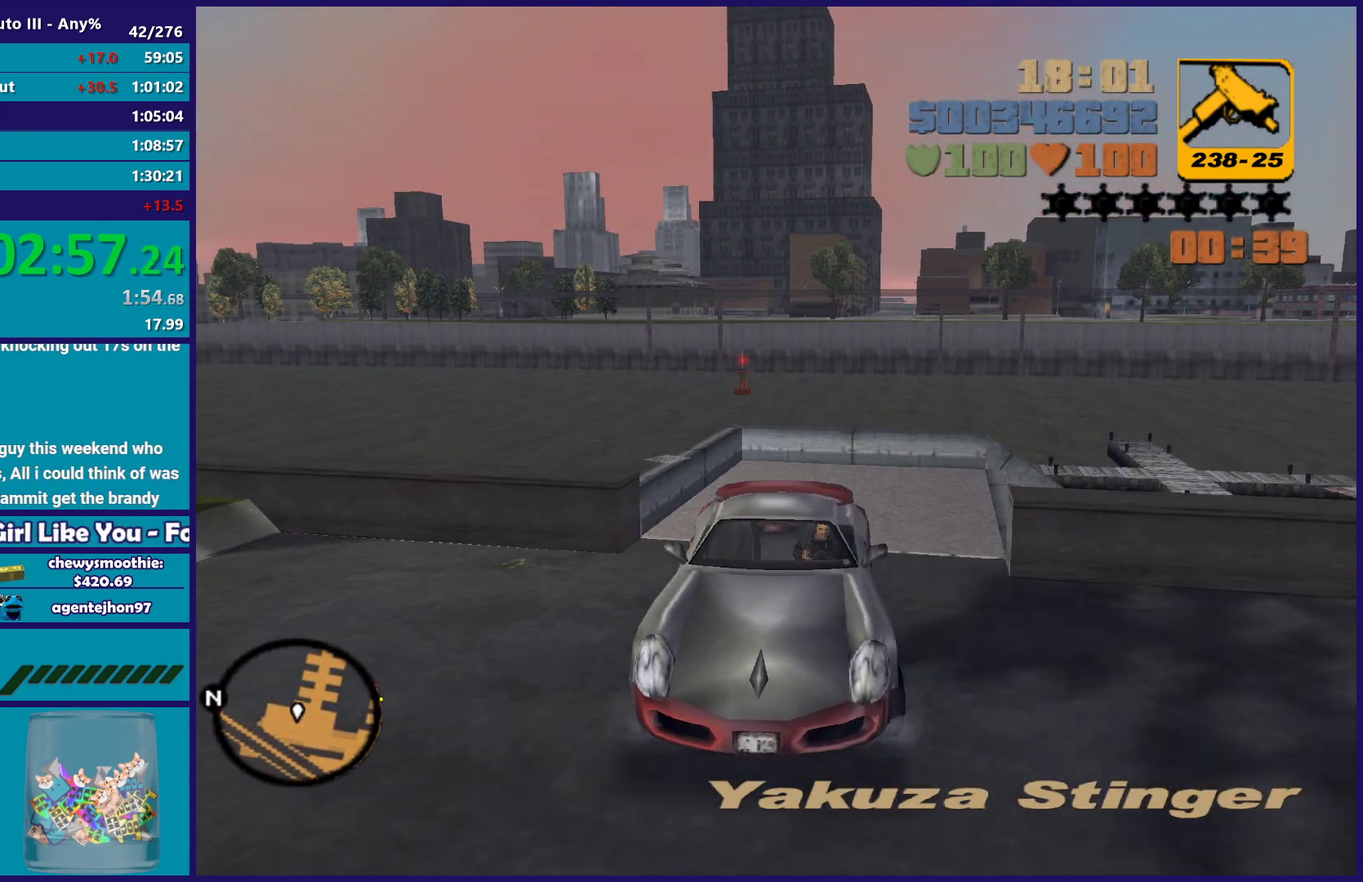
{"buttons": ["R2"], "left_stick": "center", "right_stick": "center", "events": [[267, "left_stick", "left"], [400, "left_stick", "center"], [450, "L2", "up"], [450, "R2", "down"]]}
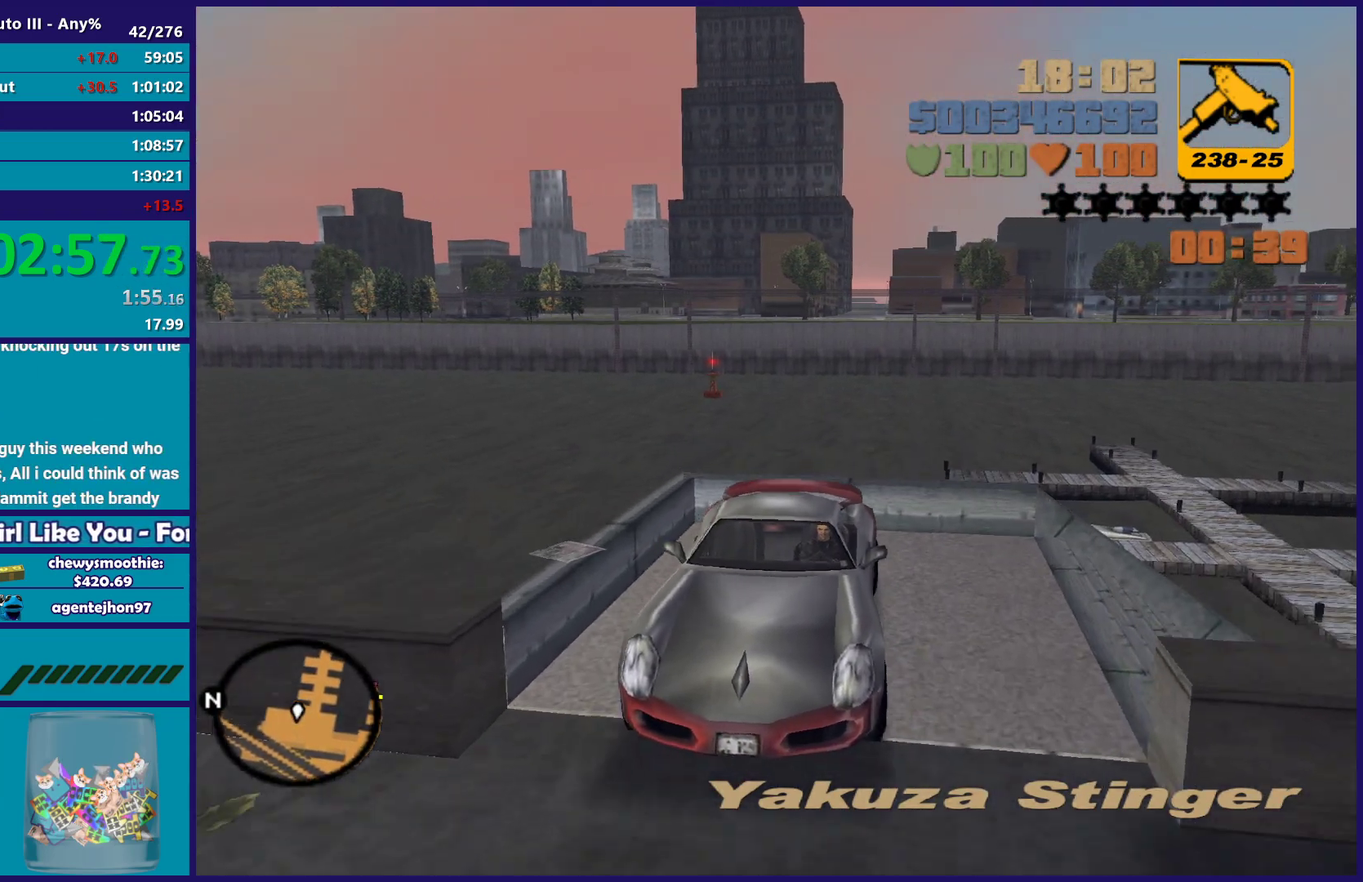
{"buttons": [], "left_stick": "center", "right_stick": "center", "events": [[150, "R2", "up"]]}
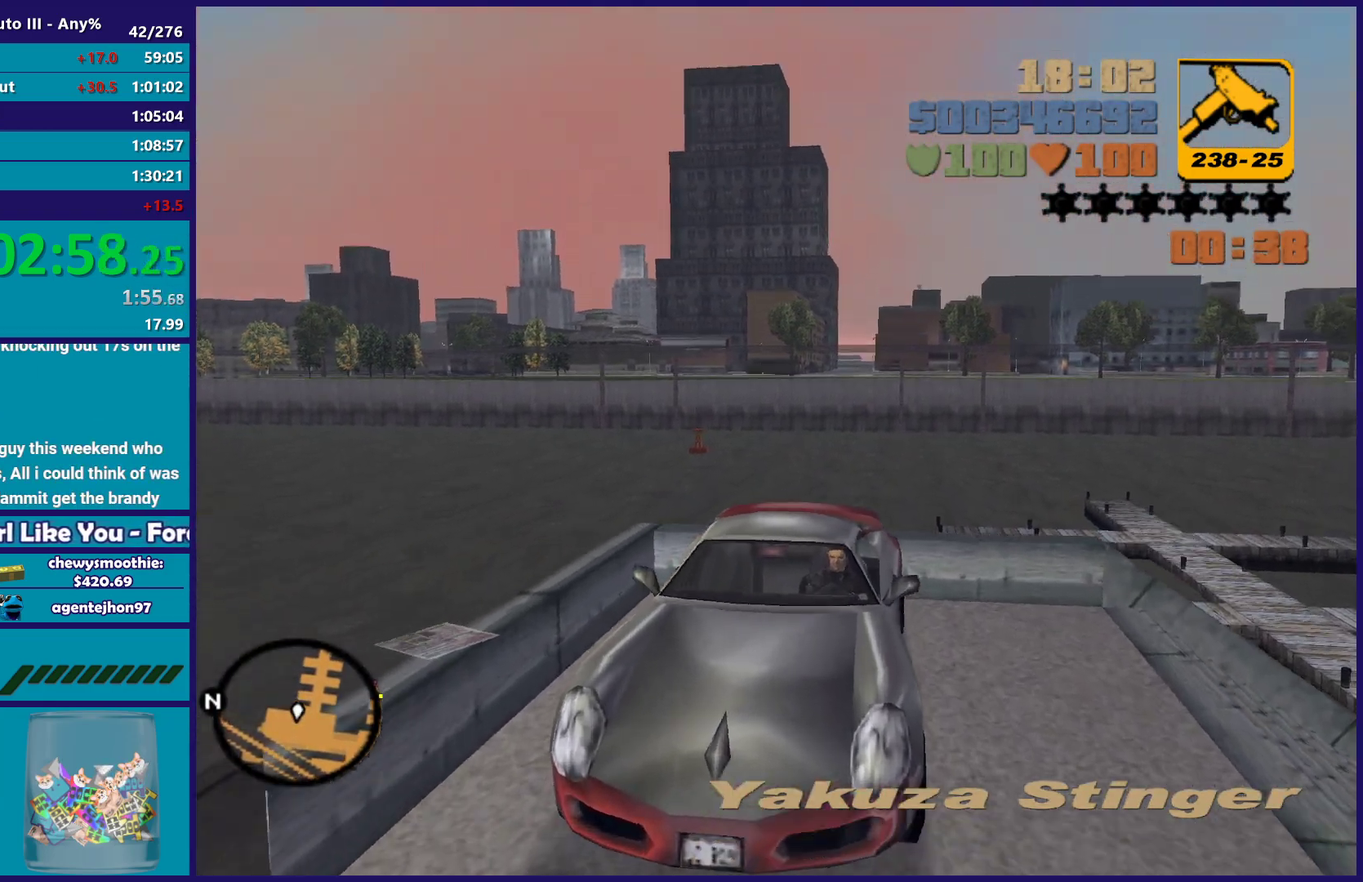
{"buttons": [], "left_stick": "down-right", "right_stick": "right", "events": [[33, "Y", "down"], [167, "Y", "up"], [317, "left_stick", "down-right"], [433, "right_stick", "right"]]}
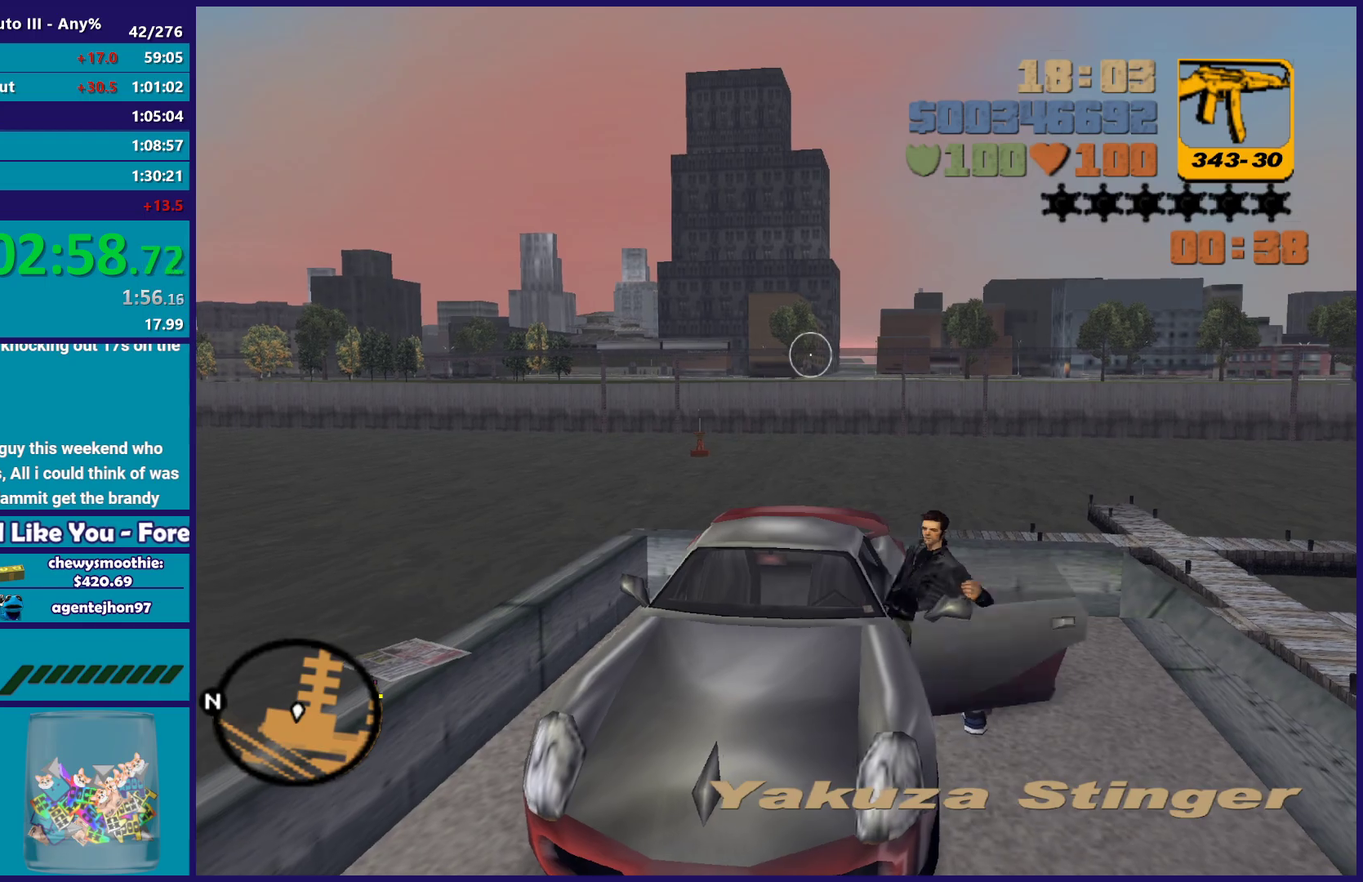
{"buttons": [], "left_stick": "up-right", "right_stick": "up"}
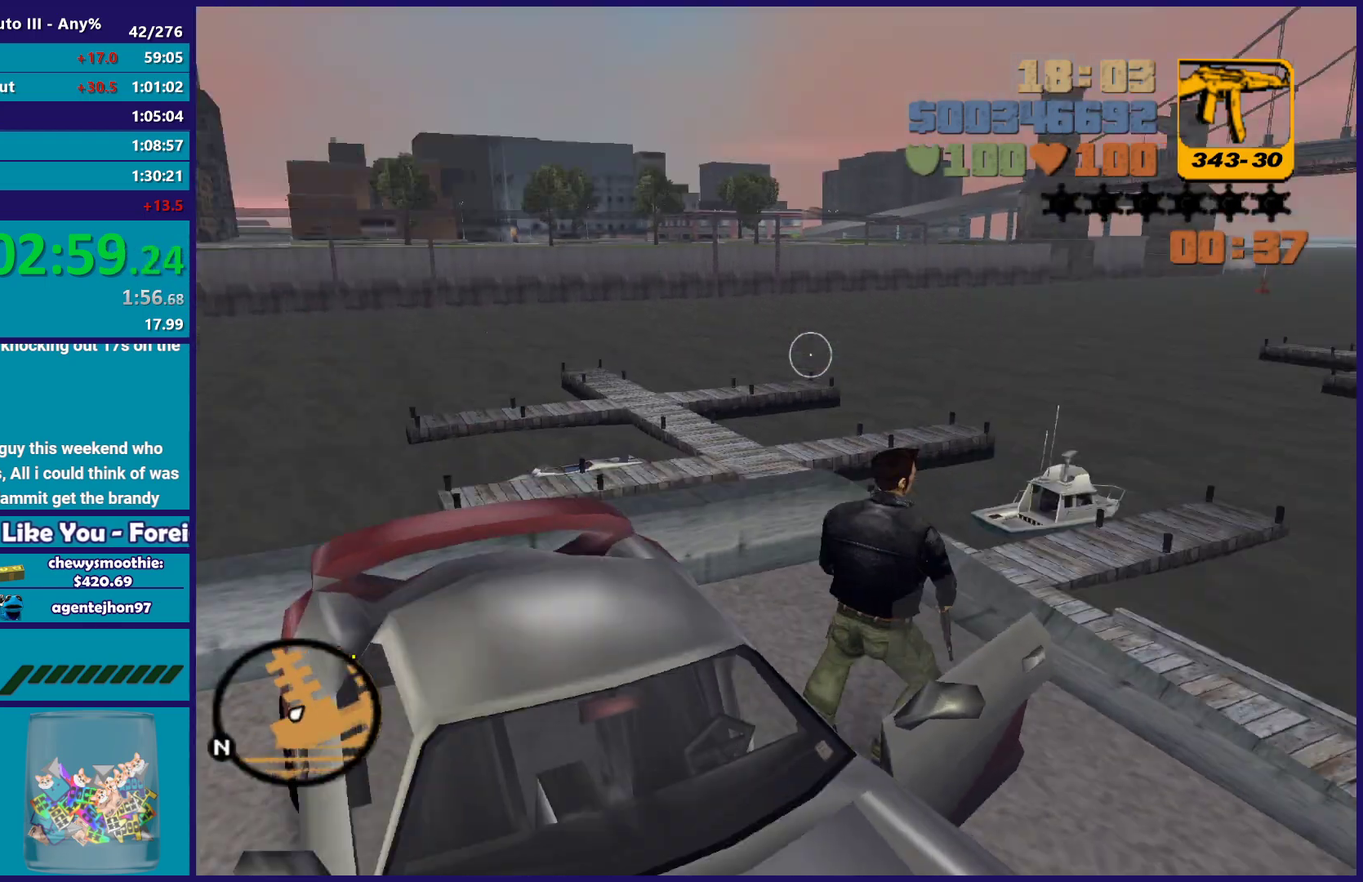
{"buttons": [], "left_stick": "up", "right_stick": "center"}
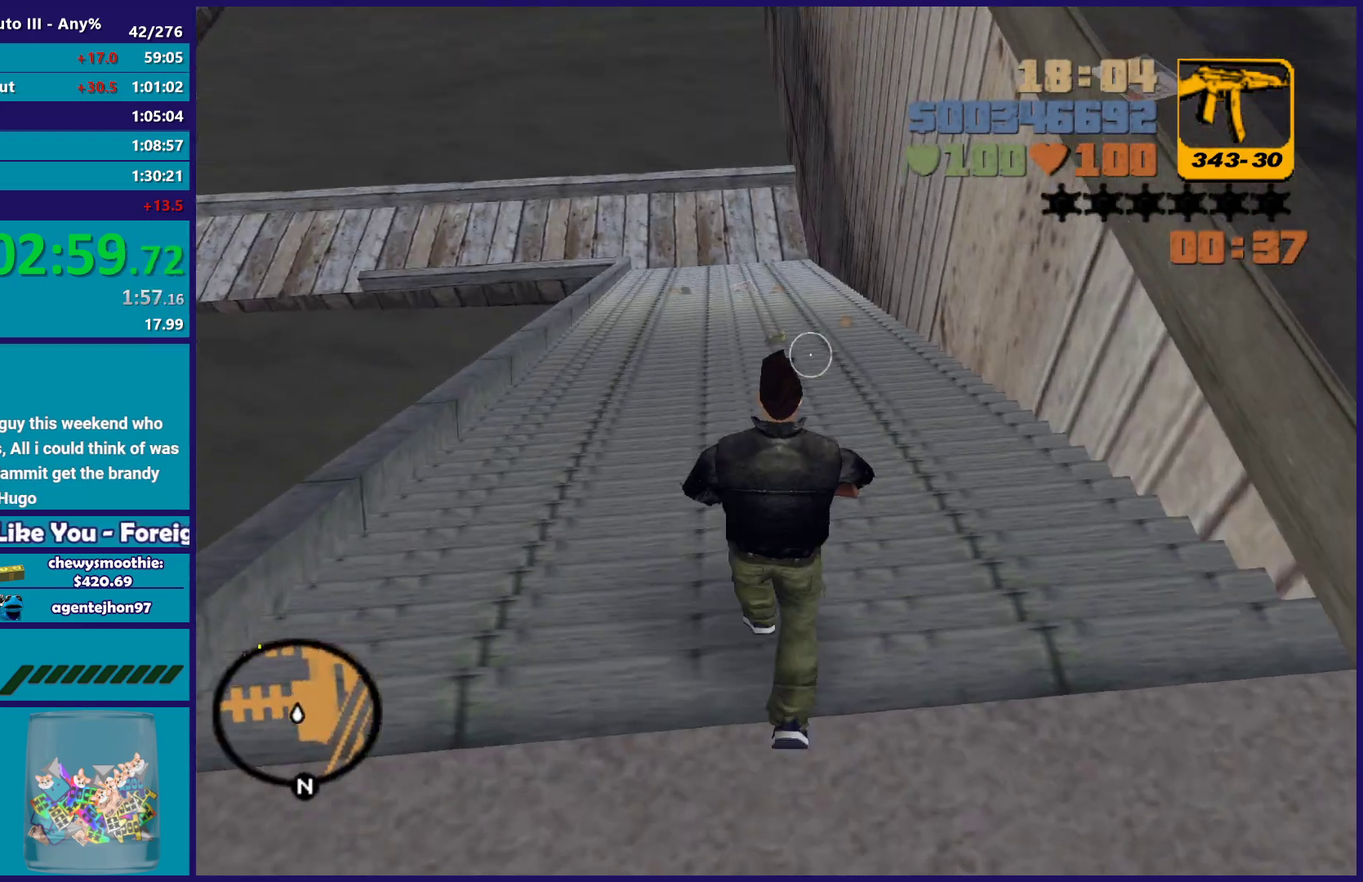
{"buttons": ["A"], "left_stick": "up", "right_stick": "center", "events": [[17, "A", "down"], [167, "A", "up"], [167, "left_stick", "up-left"], [250, "A", "down"], [350, "A", "up"], [417, "A", "down"], [450, "left_stick", "up"]]}
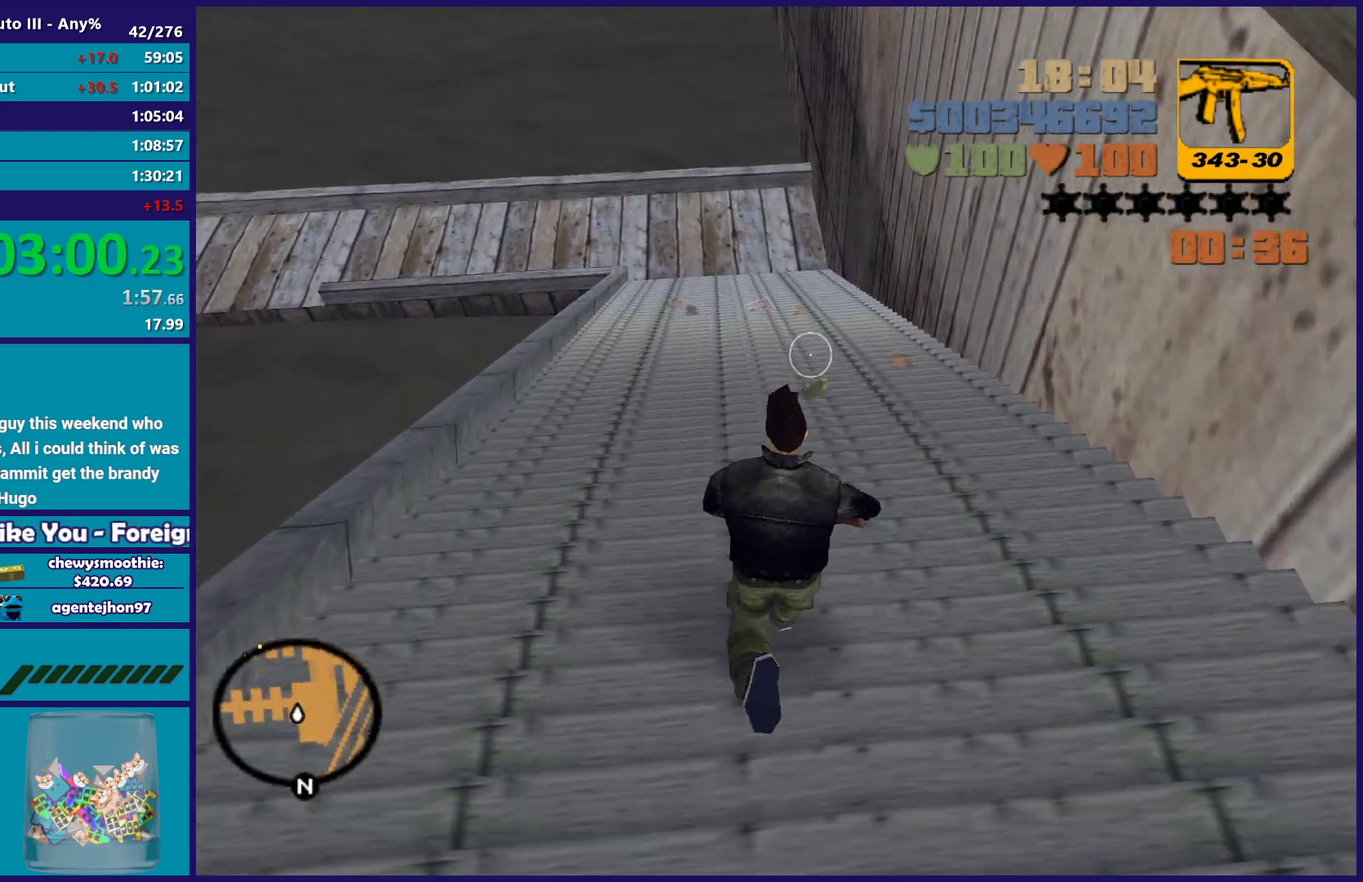
{"buttons": ["L1"], "left_stick": "up-left", "right_stick": "center", "events": [[50, "A", "up"], [133, "A", "down"], [167, "L1", "down"], [267, "A", "up"], [267, "L1", "up"], [267, "left_stick", "up-left"], [333, "A", "down"], [333, "left_stick", "up"], [467, "A", "up"], [467, "left_stick", "up-left"], [500, "L1", "down"]]}
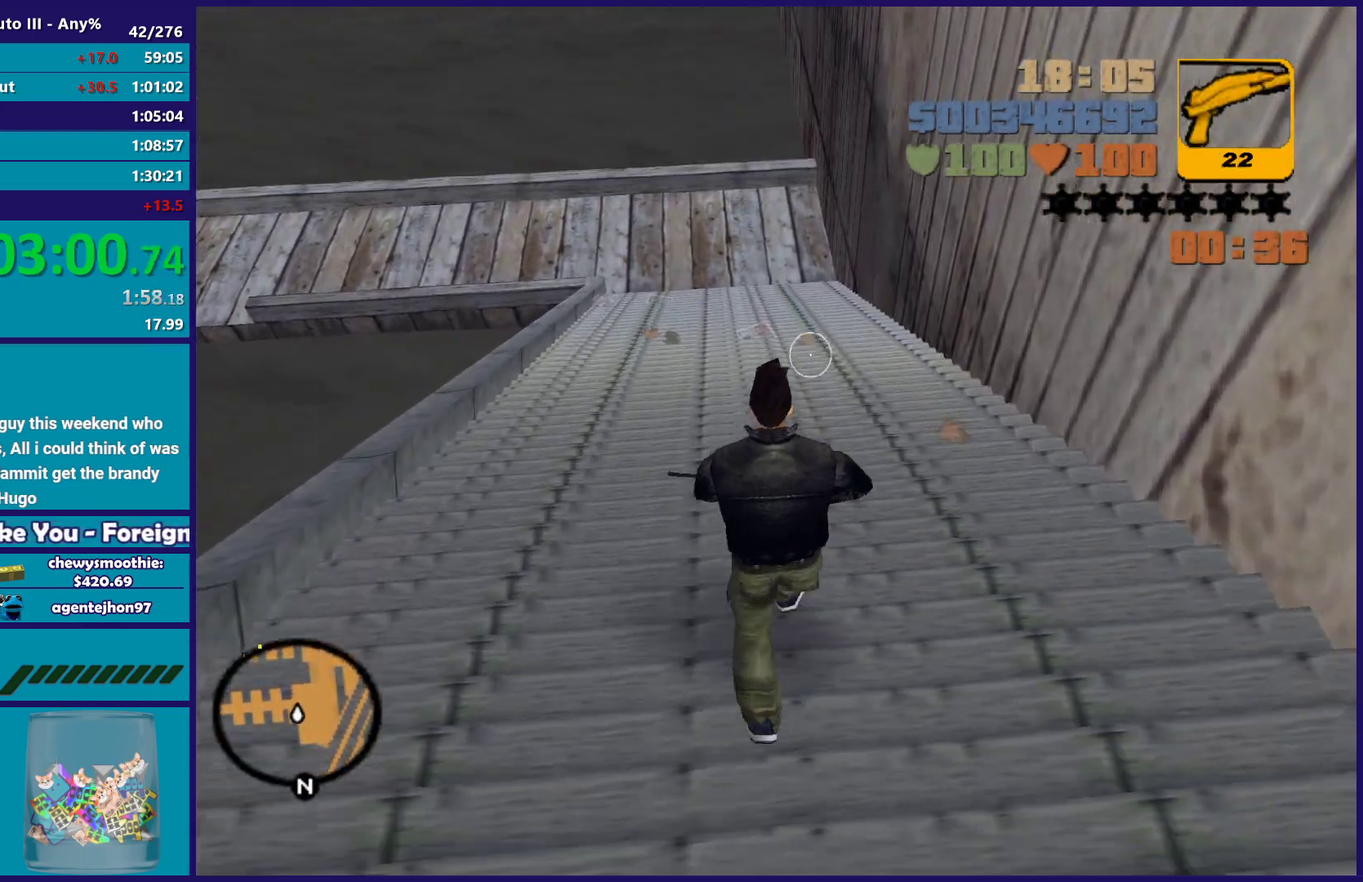
{"buttons": ["A"], "left_stick": "up-left", "right_stick": "center", "events": [[17, "A", "down"], [67, "left_stick", "up"], [100, "L1", "up"], [167, "A", "up"], [233, "L1", "down"], [233, "left_stick", "up-left"], [250, "A", "down"], [367, "A", "up"], [383, "L1", "up"], [467, "A", "down"]]}
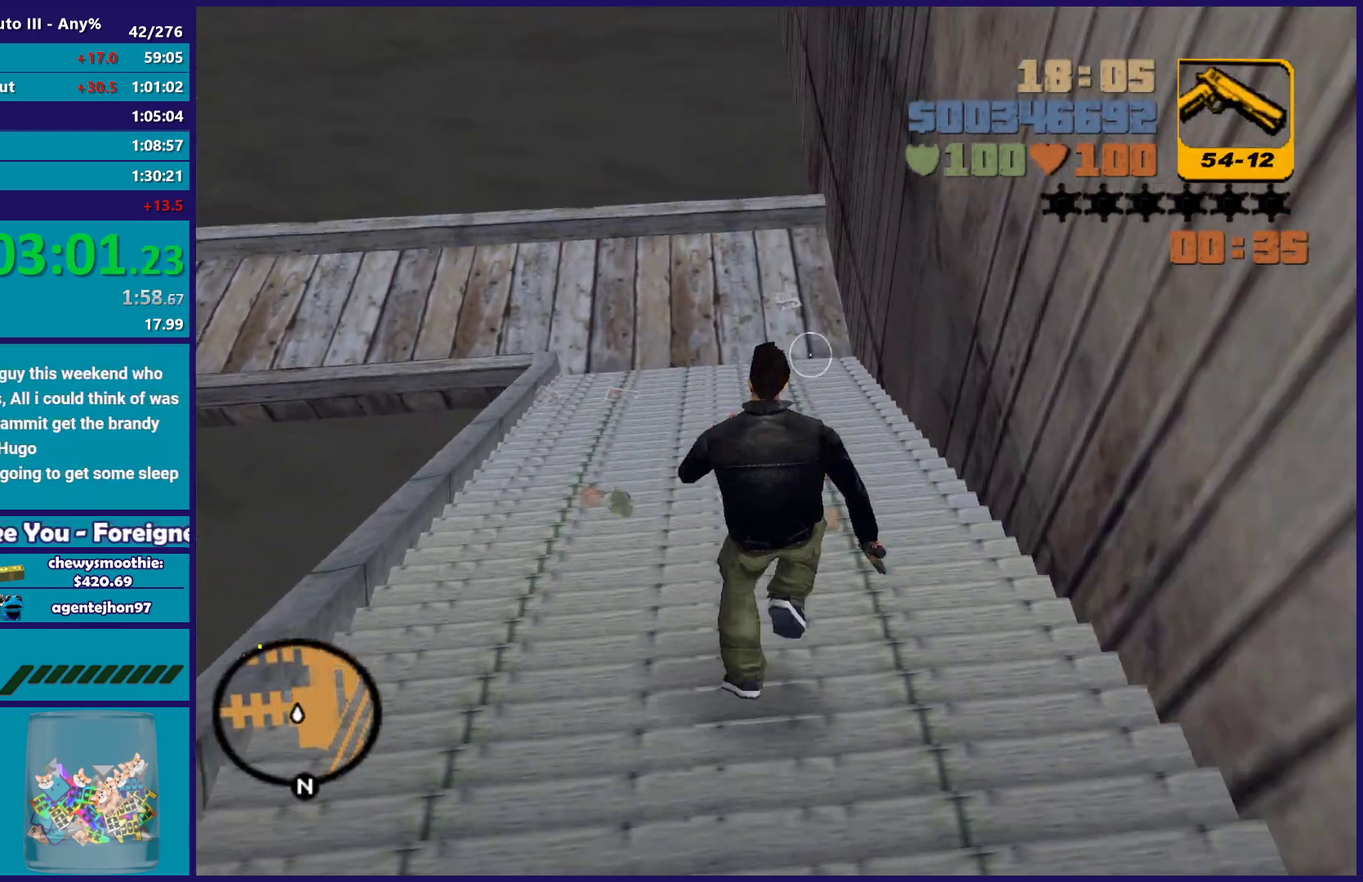
{"buttons": [], "left_stick": "up-left", "right_stick": "center", "events": [[50, "A", "up"]]}
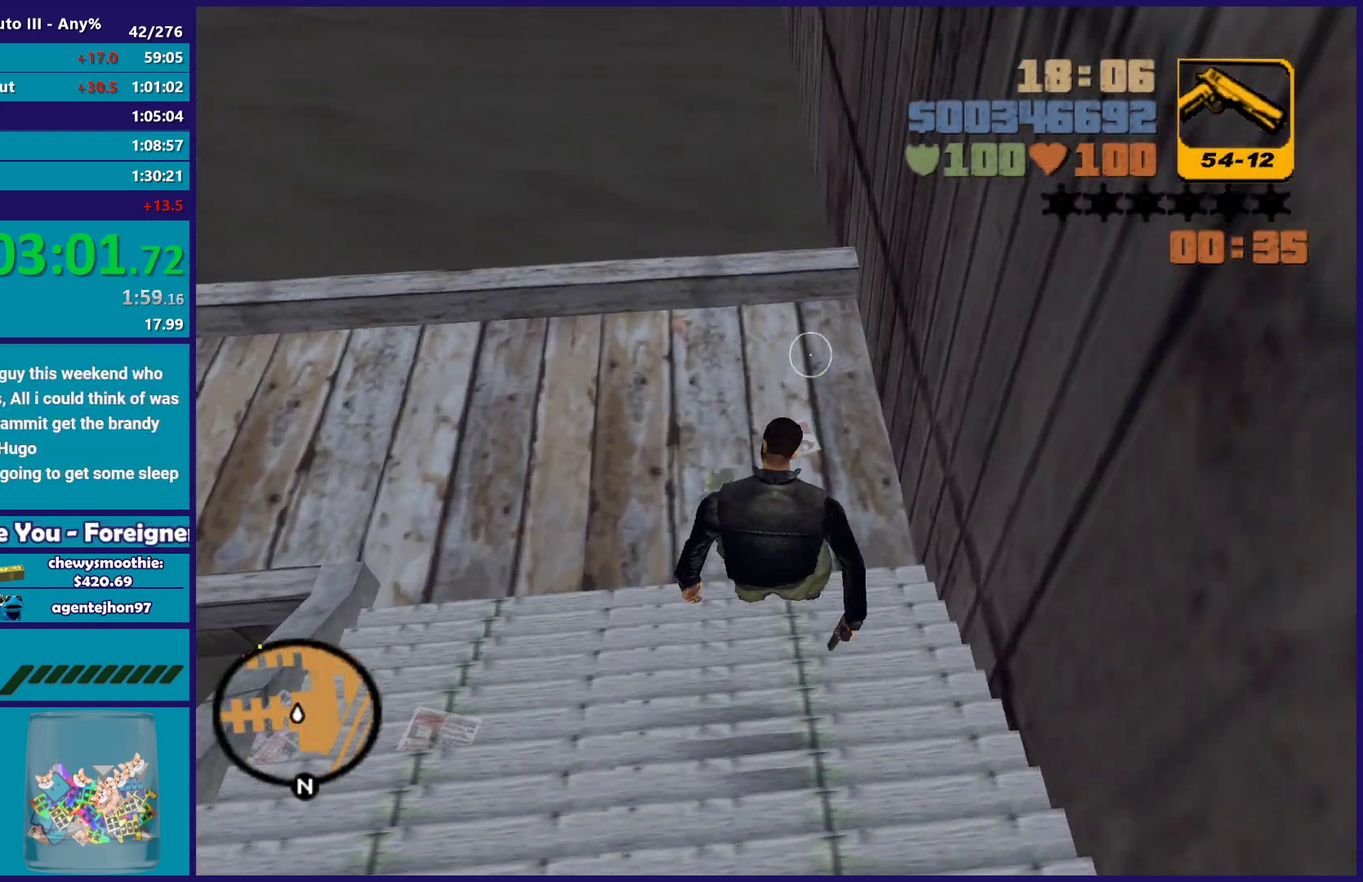
{"buttons": [], "left_stick": "up", "right_stick": "left", "events": [[183, "right_stick", "left"], [250, "left_stick", "up"]]}
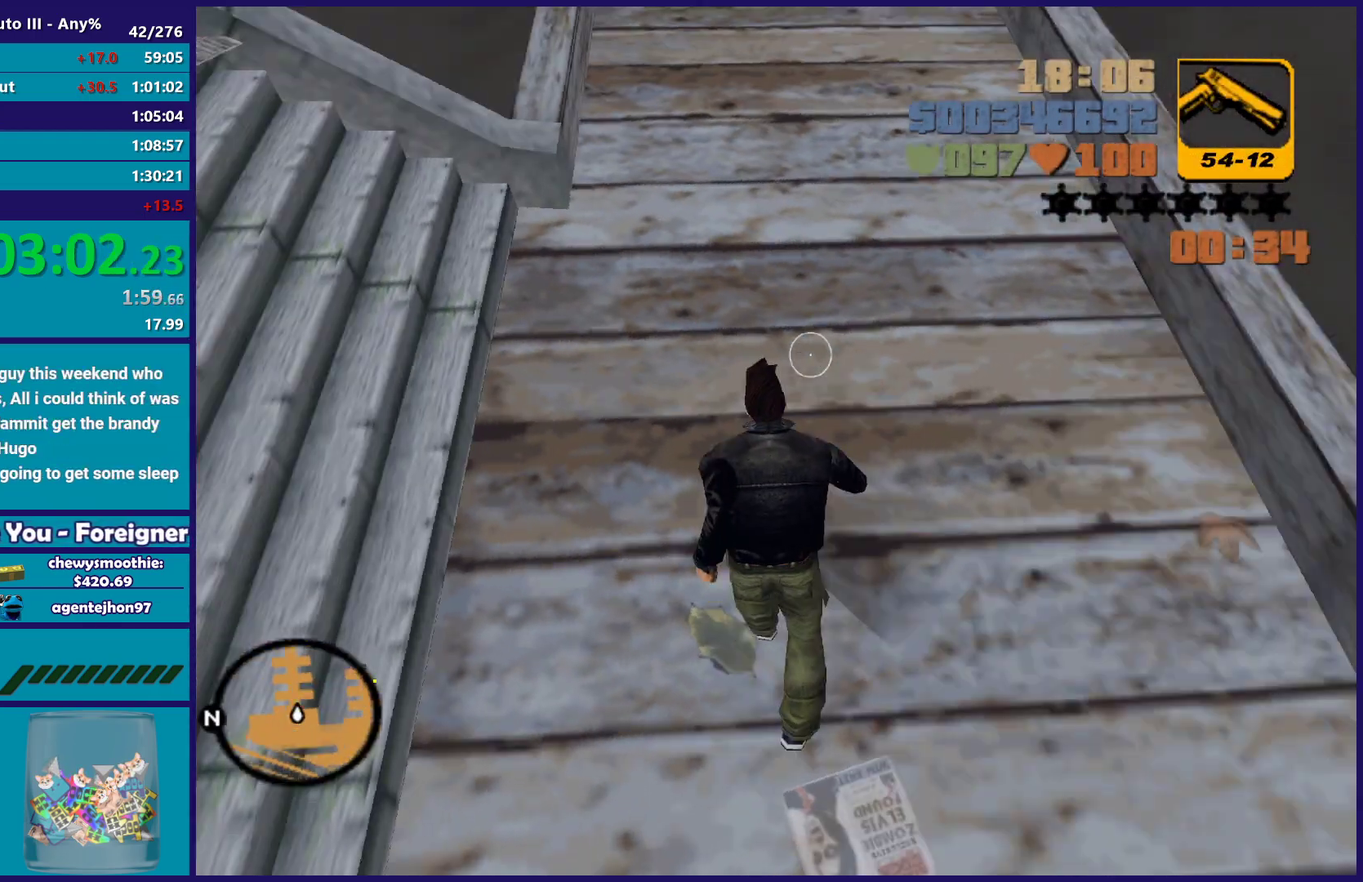
{"buttons": [], "left_stick": "up-left", "right_stick": "center", "events": [[17, "right_stick", "center"], [67, "left_stick", "up-right"], [117, "right_stick", "down"], [217, "left_stick", "up"], [283, "right_stick", "center"], [367, "left_stick", "up-left"]]}
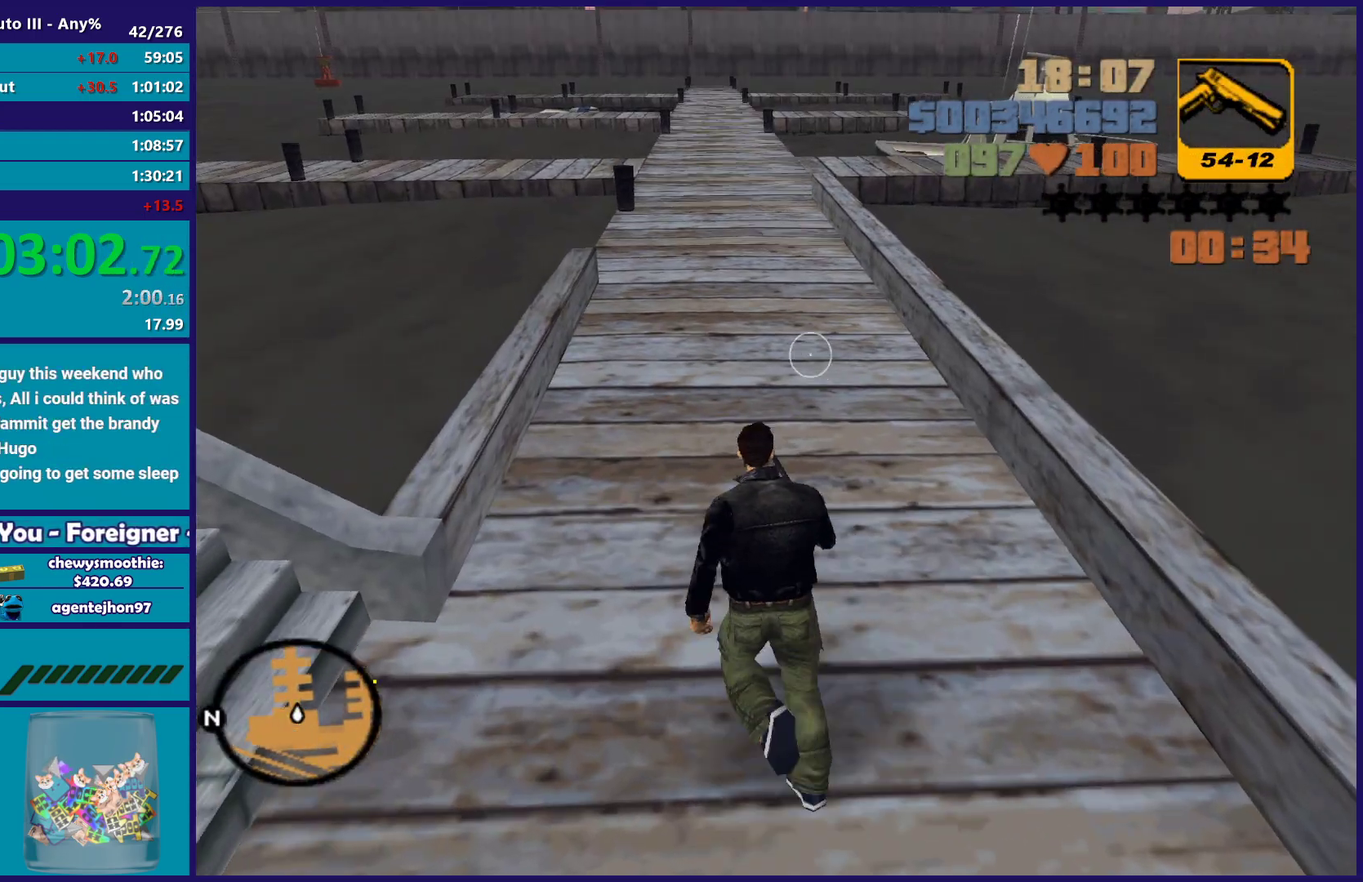
{"buttons": ["A"], "left_stick": "up-left", "right_stick": "center", "events": [[33, "A", "down"], [50, "right_stick", "up-right"], [100, "right_stick", "center"], [133, "A", "up"], [217, "A", "down"], [350, "A", "up"], [433, "A", "down"]]}